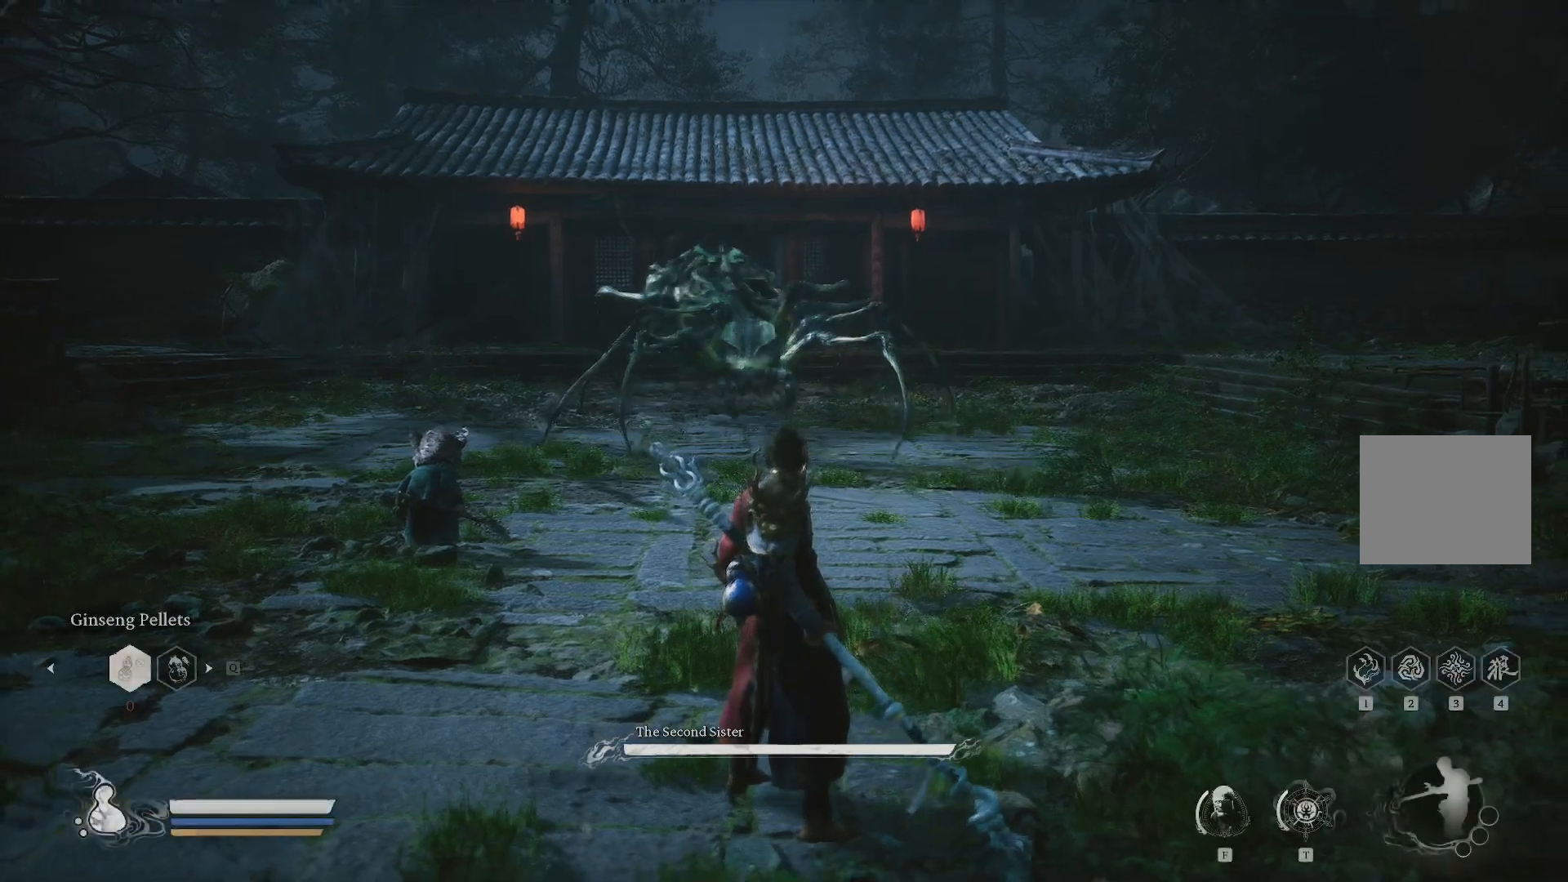
Gameplay with a controller (PlayStation layout); each line is a JSON object with the inputs held at the frame after it. "events" lists button and stick changes between this image and that frame as [ms after this image, input, new state], when the widget could be followed in between. Not read: right_stick.
{"buttons": [], "left_stick": "center", "events": []}
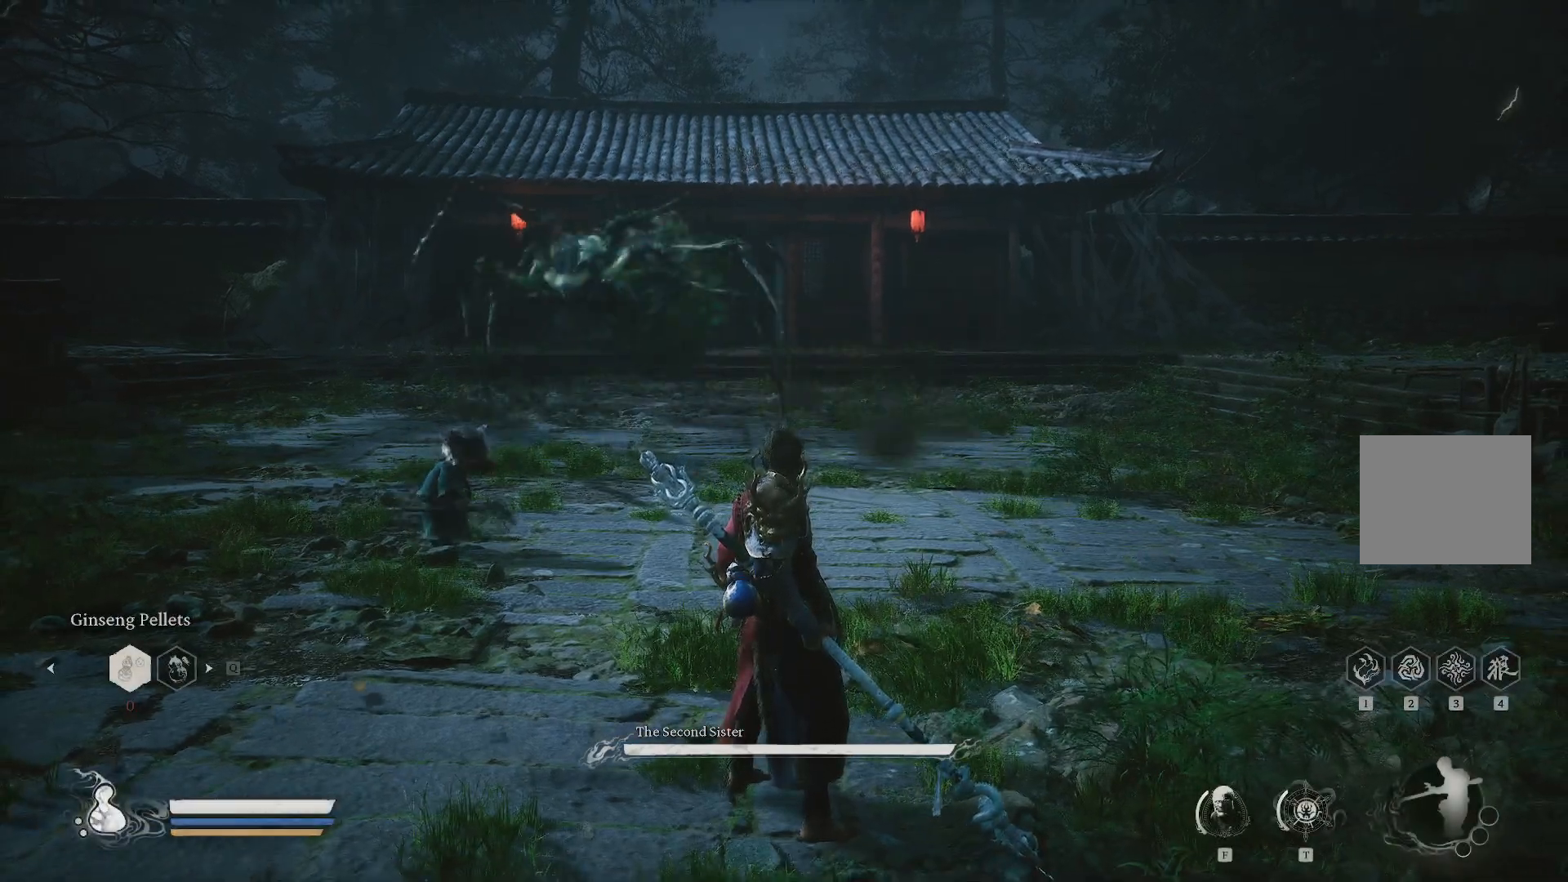
{"buttons": [], "left_stick": "center", "events": []}
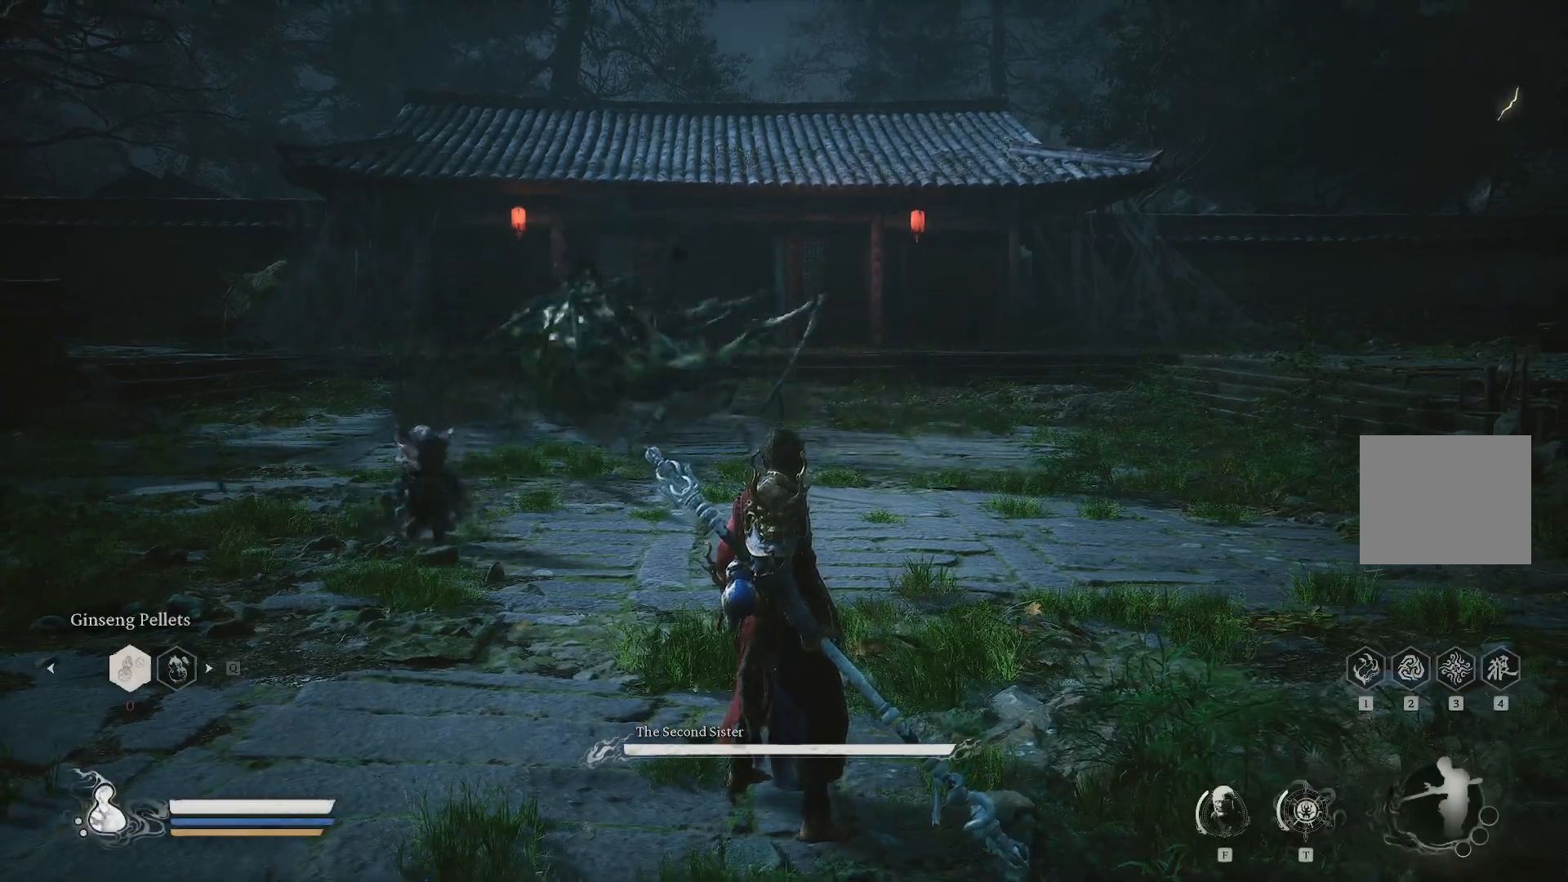
{"buttons": [], "left_stick": "up-right", "events": [[233, "R3", "down"], [300, "R3", "up"], [467, "left_stick", "up-right"]]}
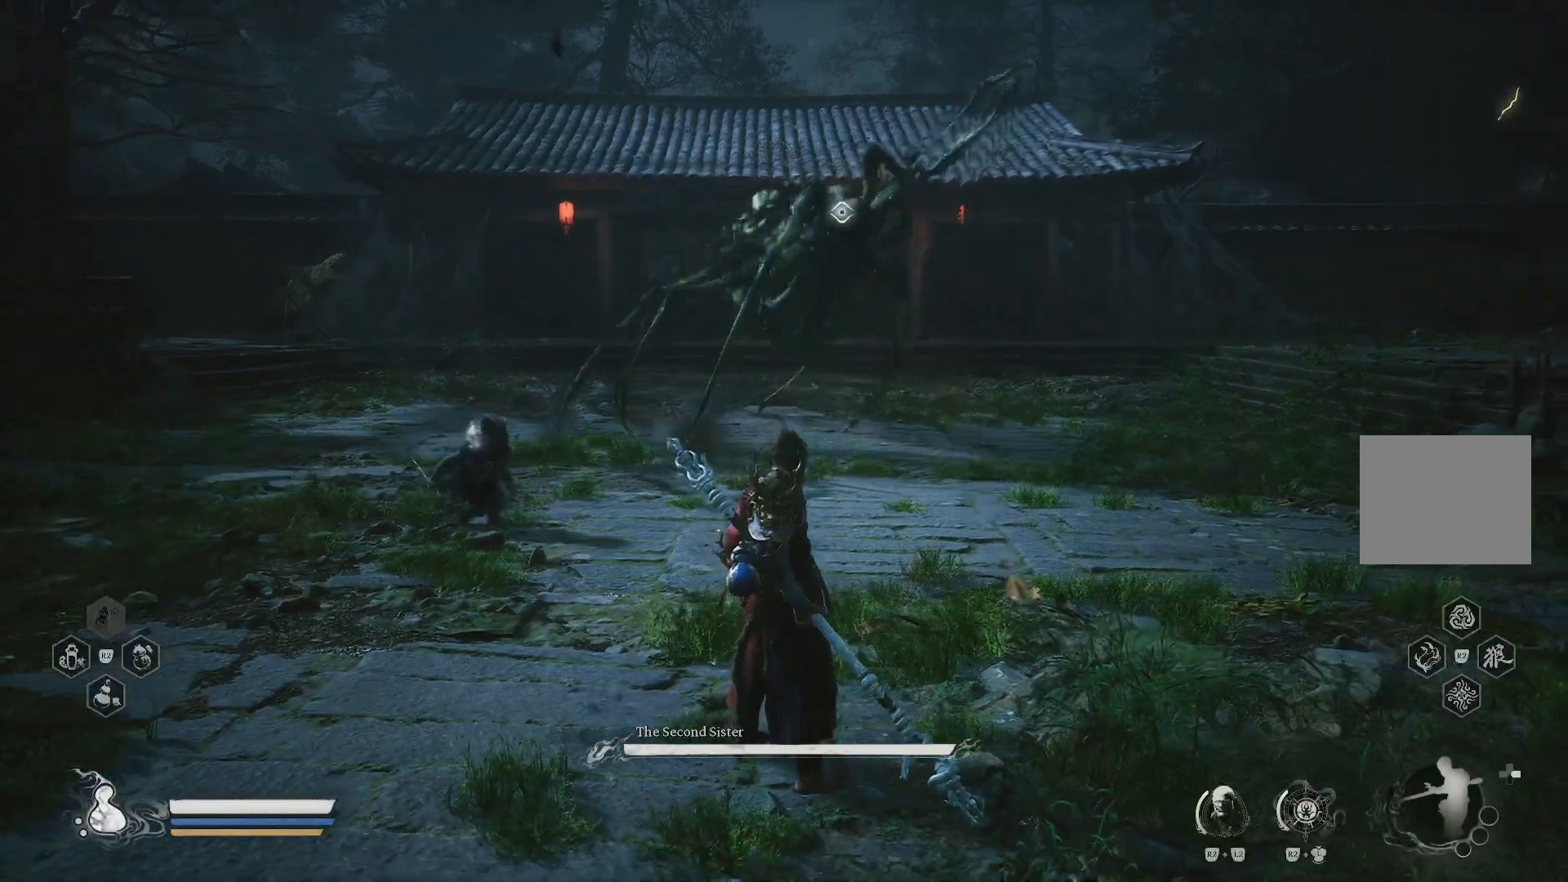
{"buttons": [], "left_stick": "up-right", "events": [[50, "R2", "down"], [217, "R2", "up"]]}
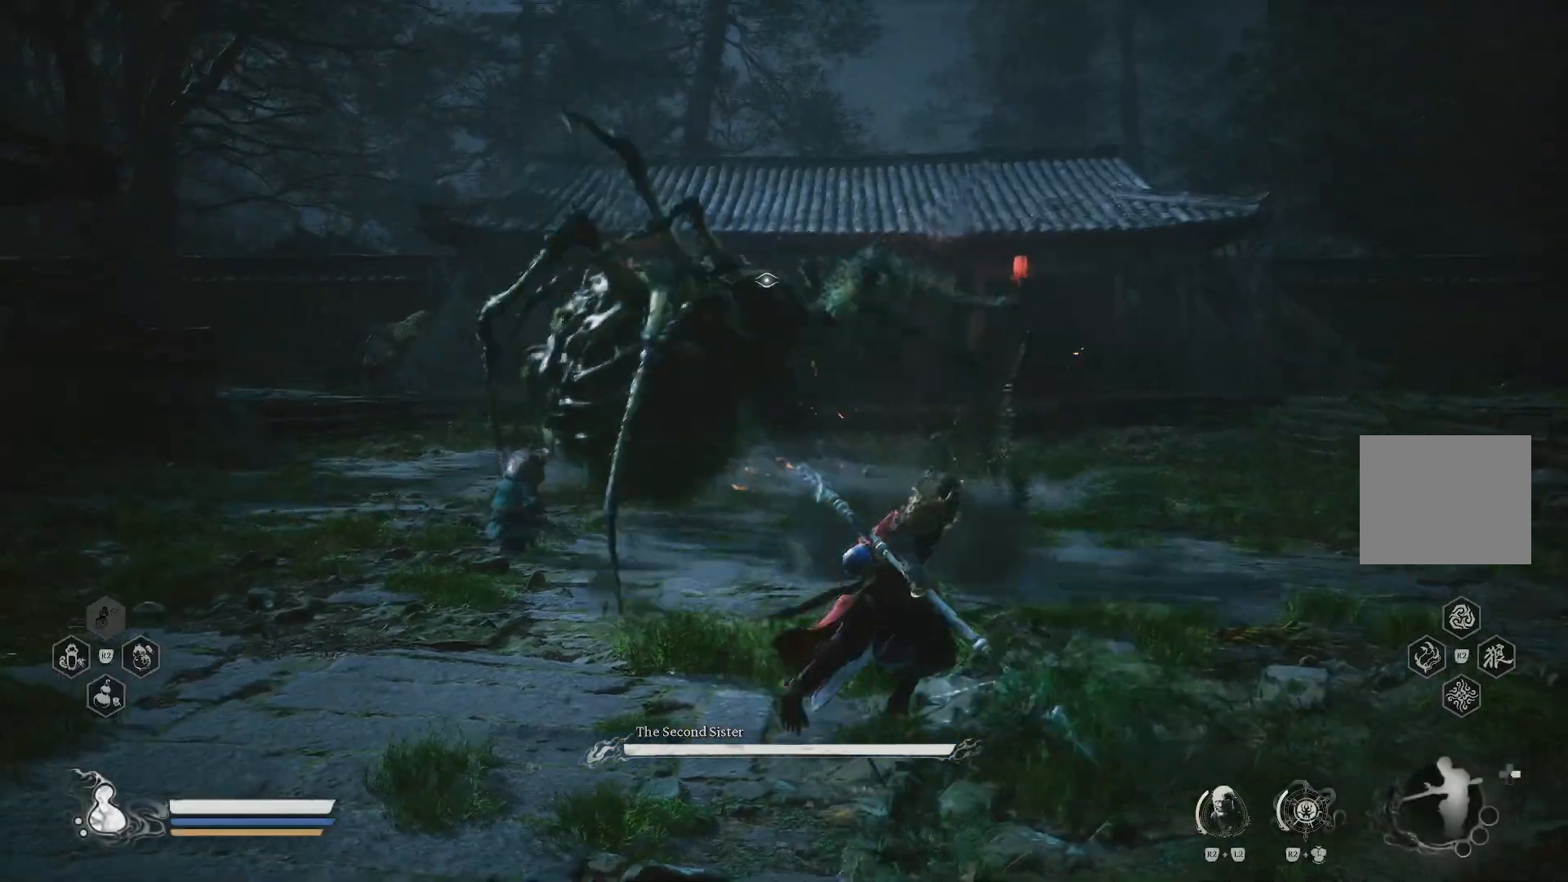
{"buttons": [], "left_stick": "up-right", "events": [[301, "R2", "down"], [468, "R2", "up"]]}
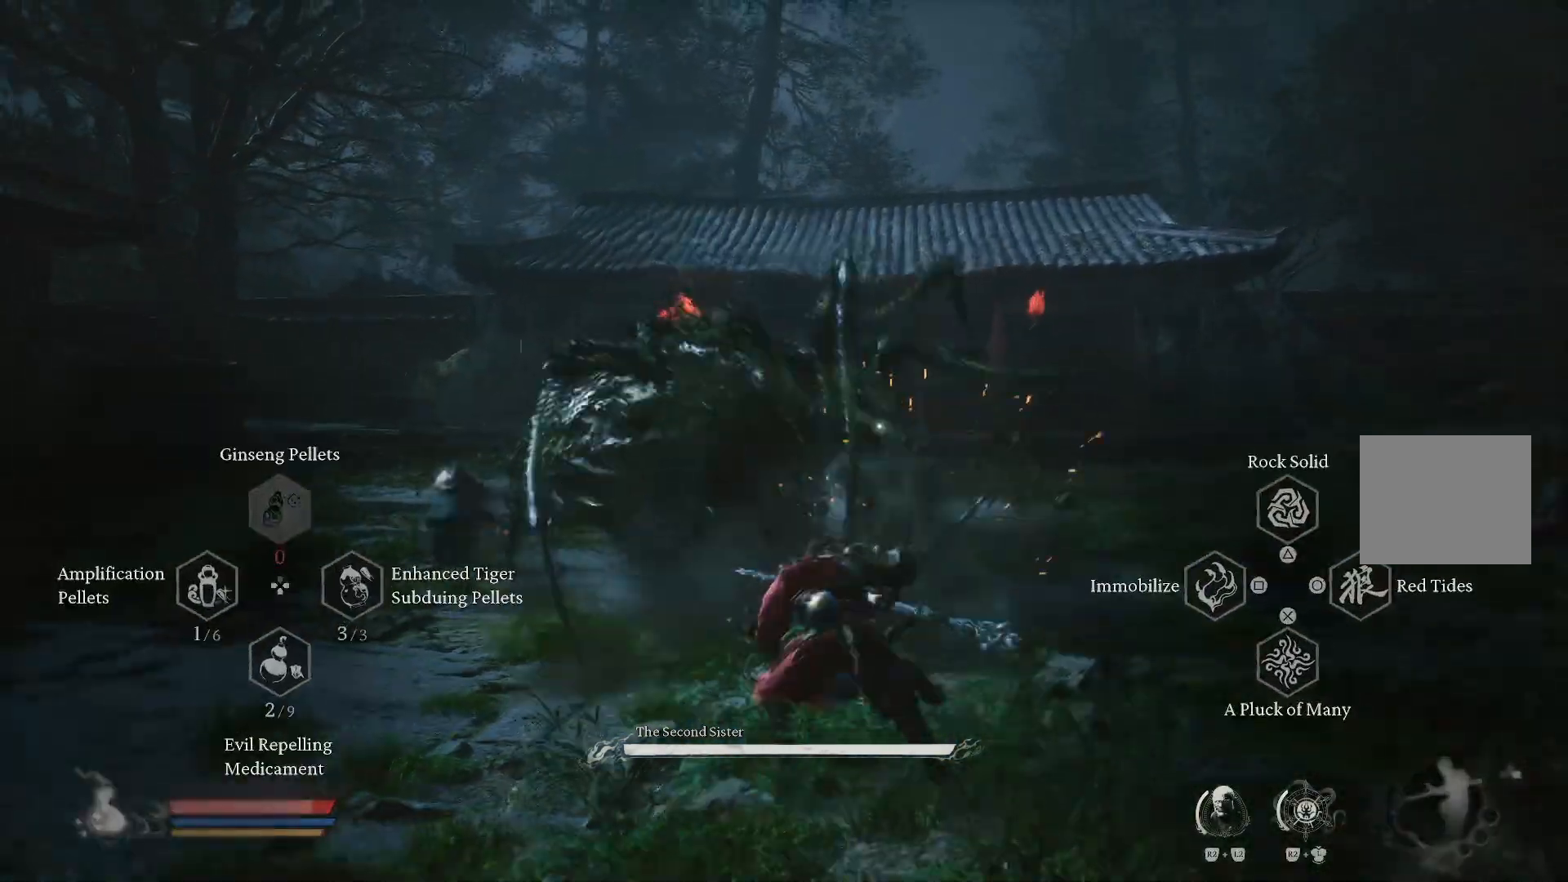
{"buttons": [], "left_stick": "up-right", "events": [[400, "CIRCLE", "down"], [501, "CIRCLE", "up"]]}
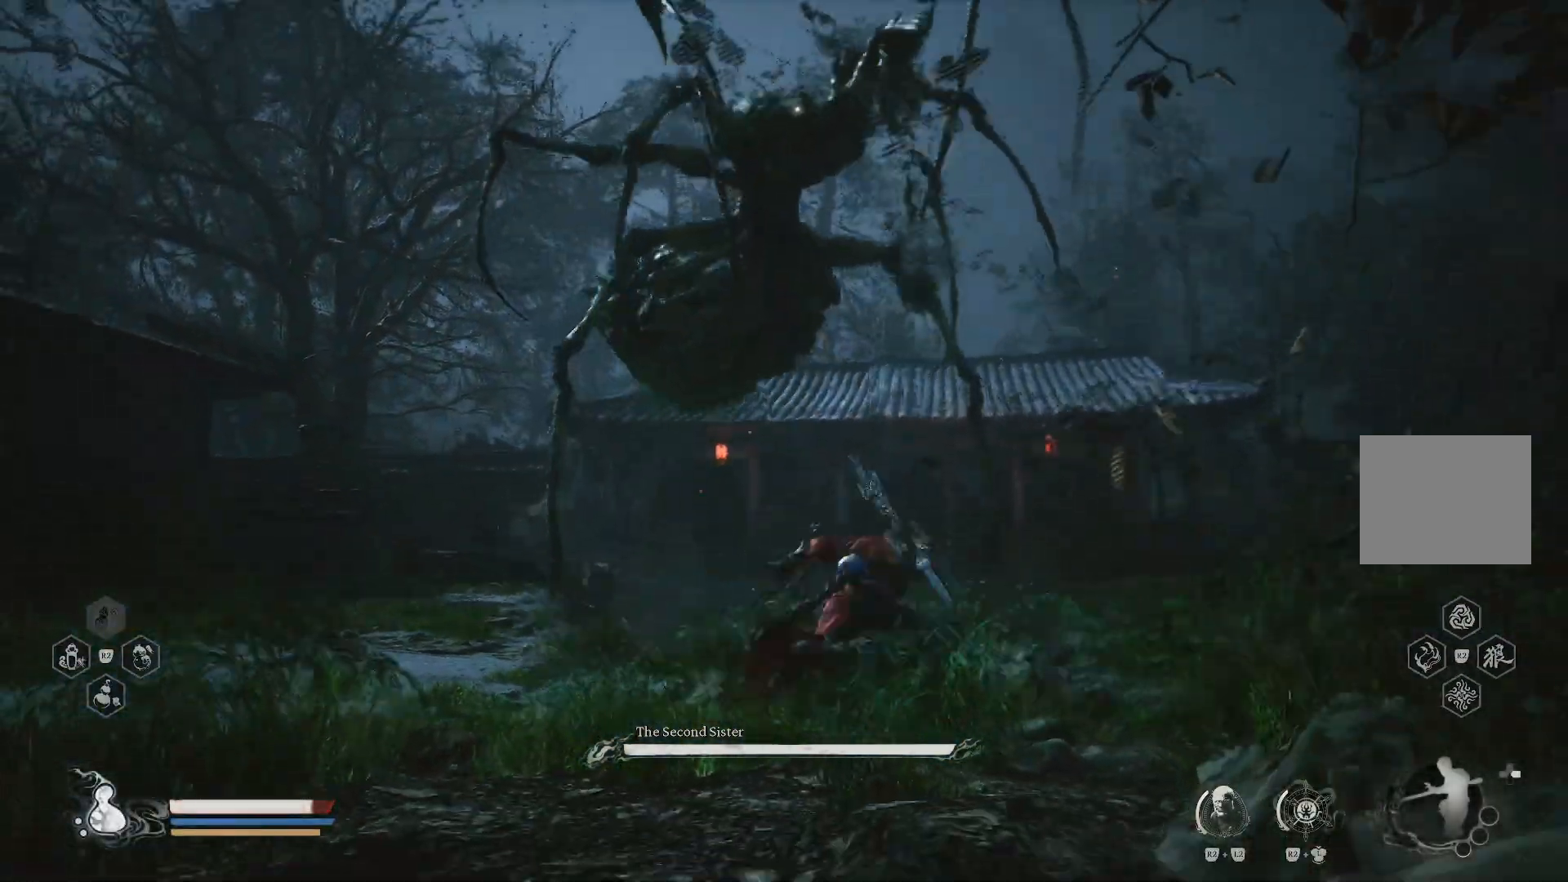
{"buttons": [], "left_stick": "up-right", "events": []}
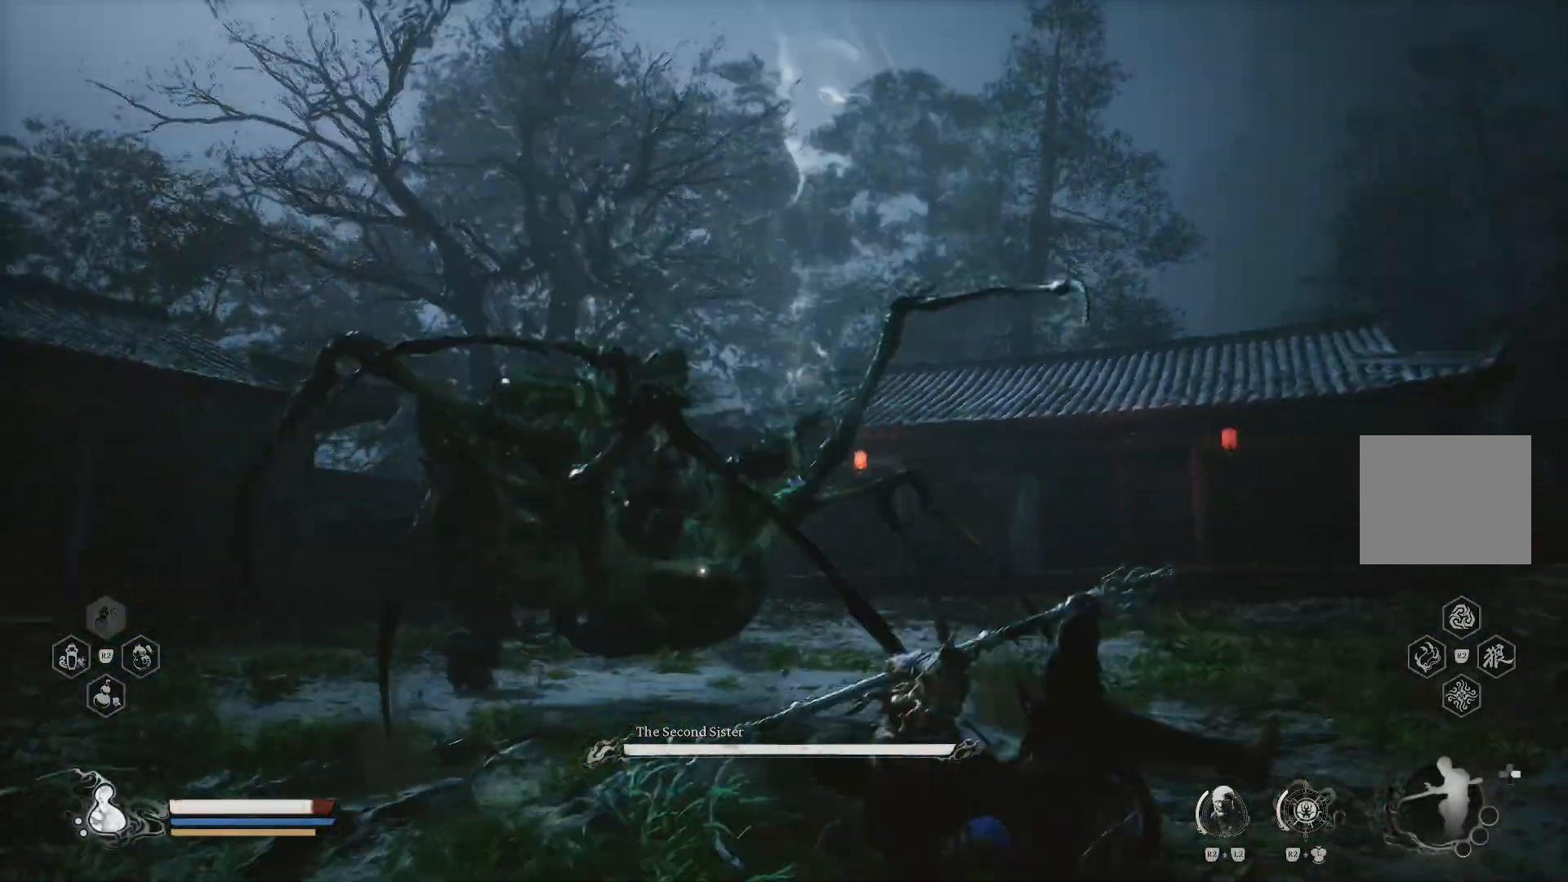
{"buttons": [], "left_stick": "center", "events": [[33, "CIRCLE", "down"], [83, "CIRCLE", "up"], [400, "left_stick", "center"]]}
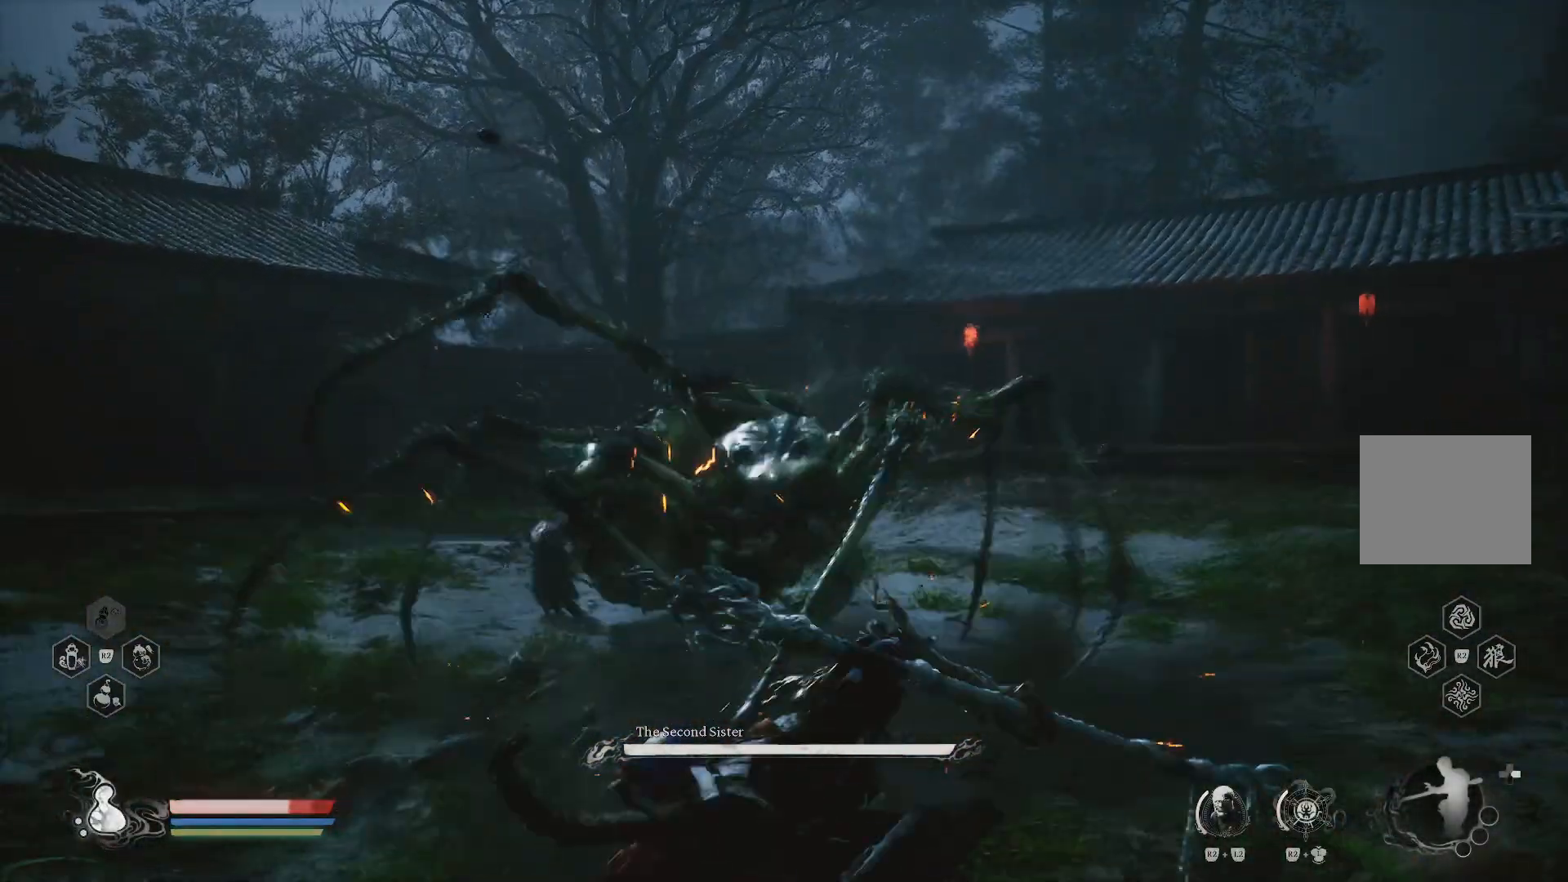
{"buttons": ["CIRCLE"], "left_stick": "up", "events": [[67, "left_stick", "up"], [468, "CIRCLE", "down"]]}
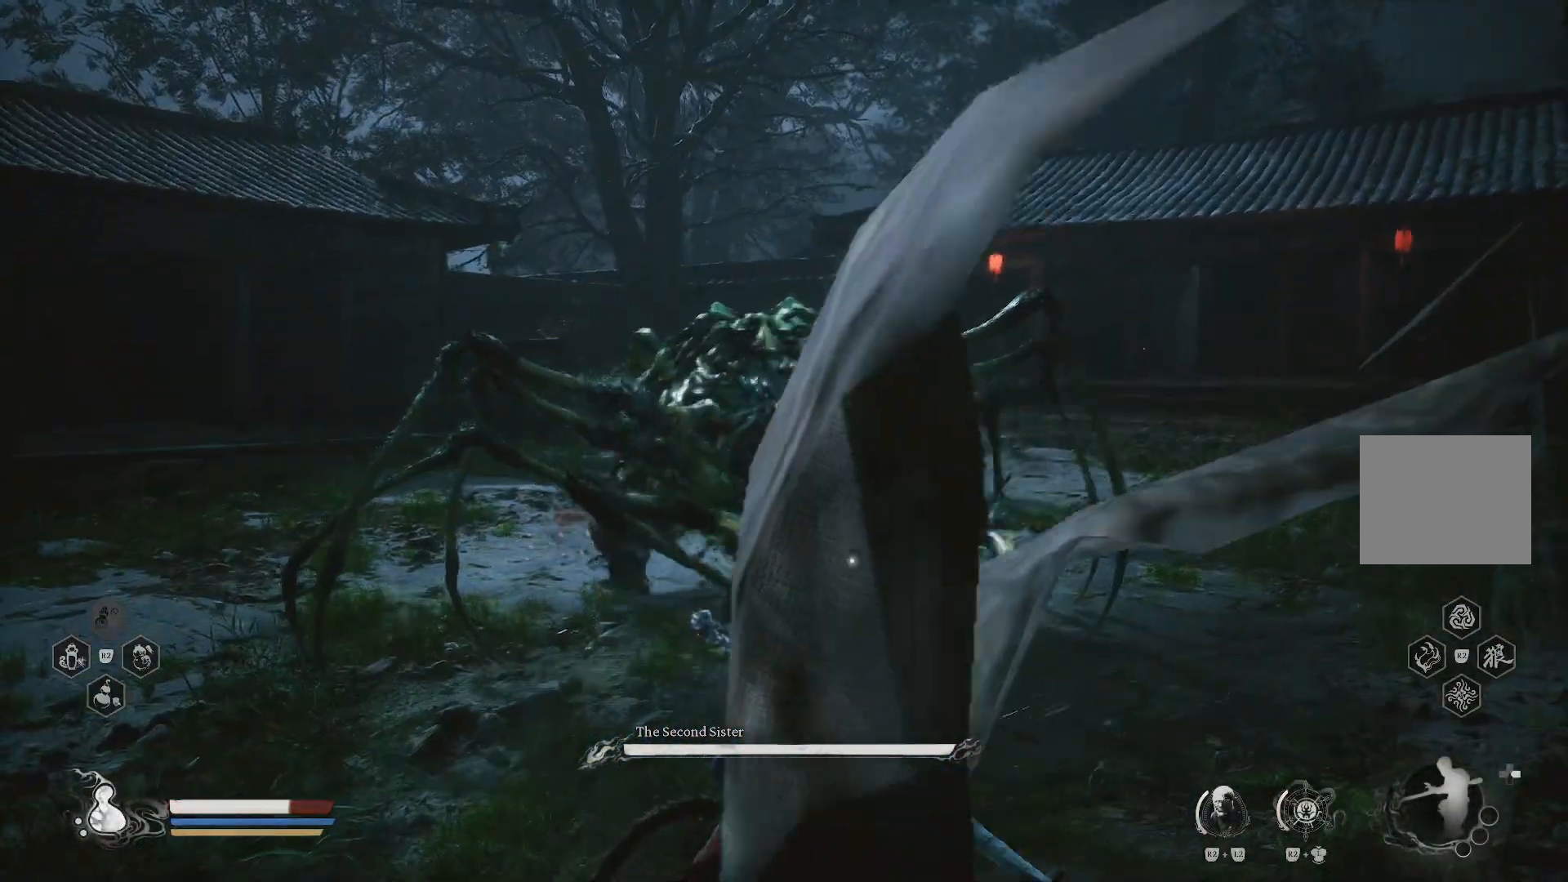
{"buttons": ["R2"], "left_stick": "up", "events": [[83, "CIRCLE", "up"], [400, "R2", "down"]]}
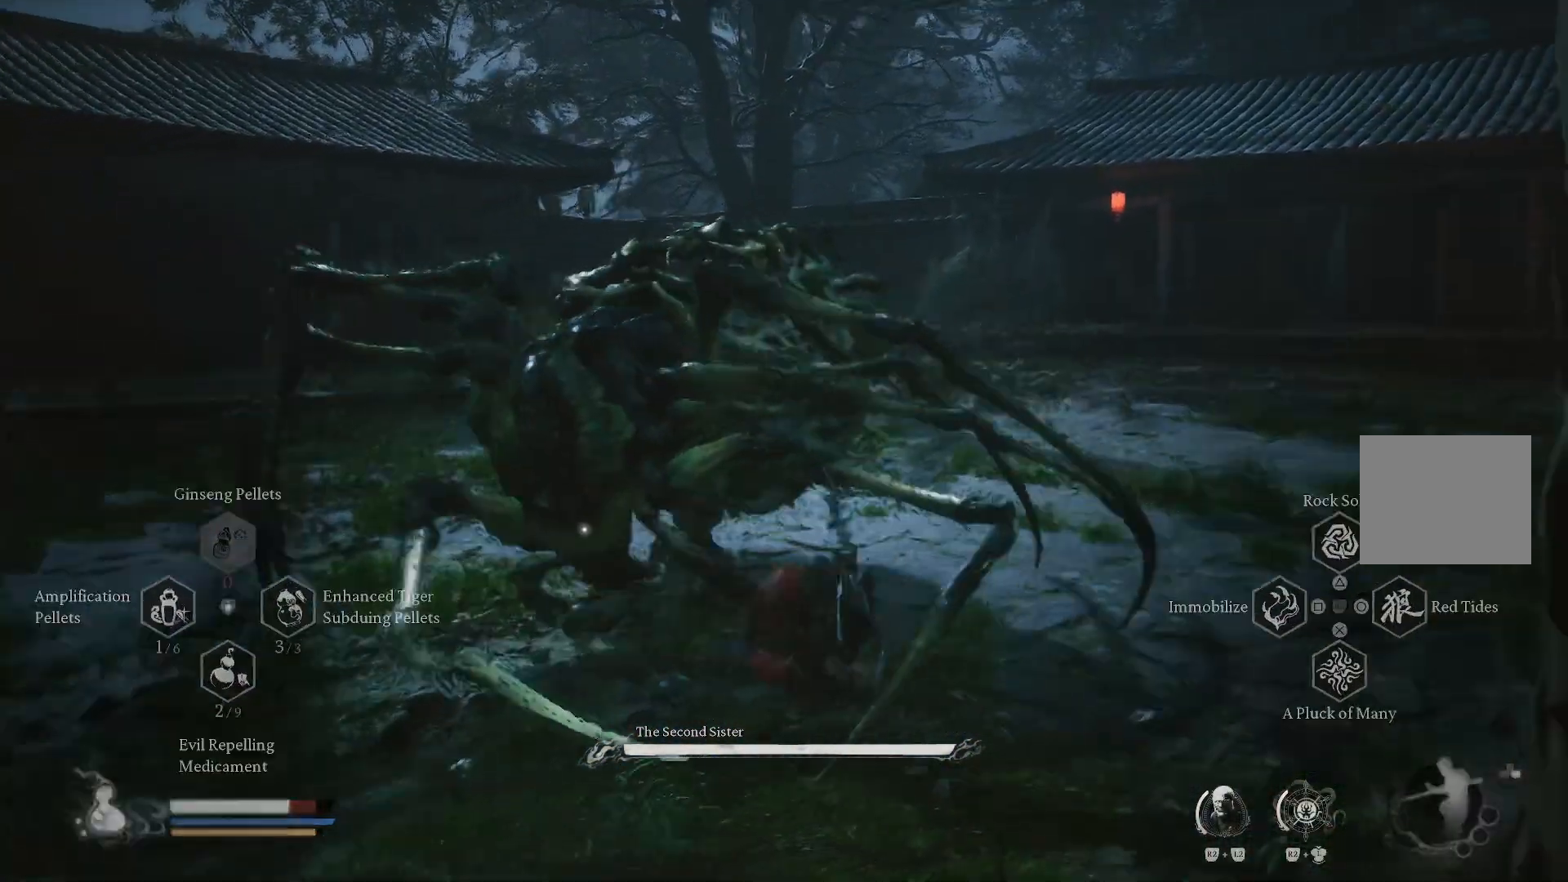
{"buttons": ["R2"], "left_stick": "up-right", "events": [[33, "left_stick", "up-right"], [333, "SQUARE", "down"], [483, "SQUARE", "up"]]}
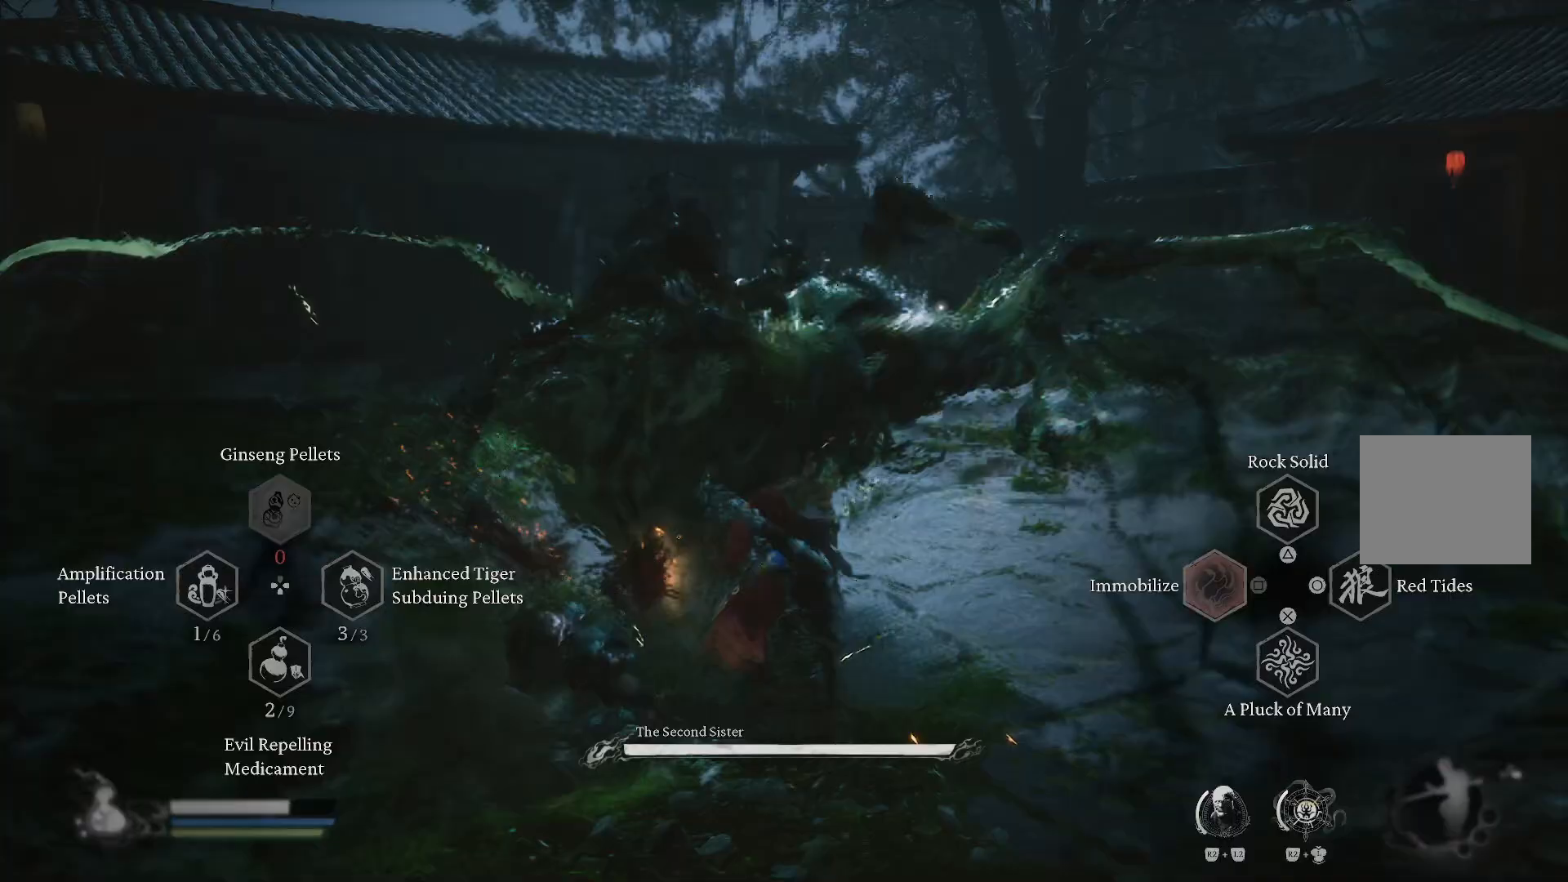
{"buttons": [], "left_stick": "up-right", "events": [[450, "R2", "up"]]}
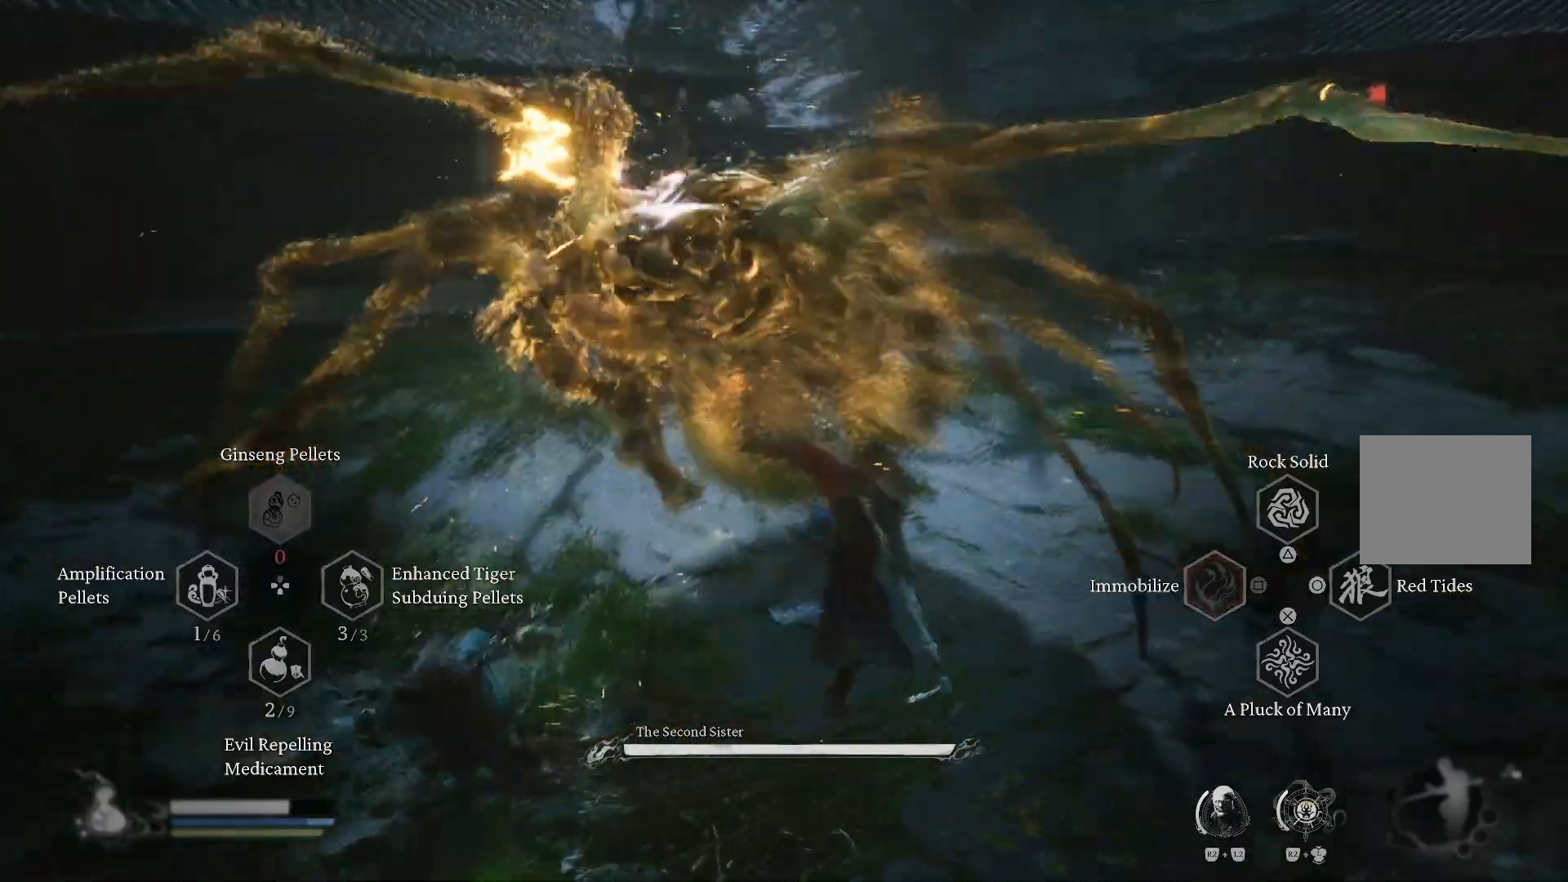
{"buttons": [], "left_stick": "up-right", "events": [[401, "SQUARE", "down"], [501, "SQUARE", "up"]]}
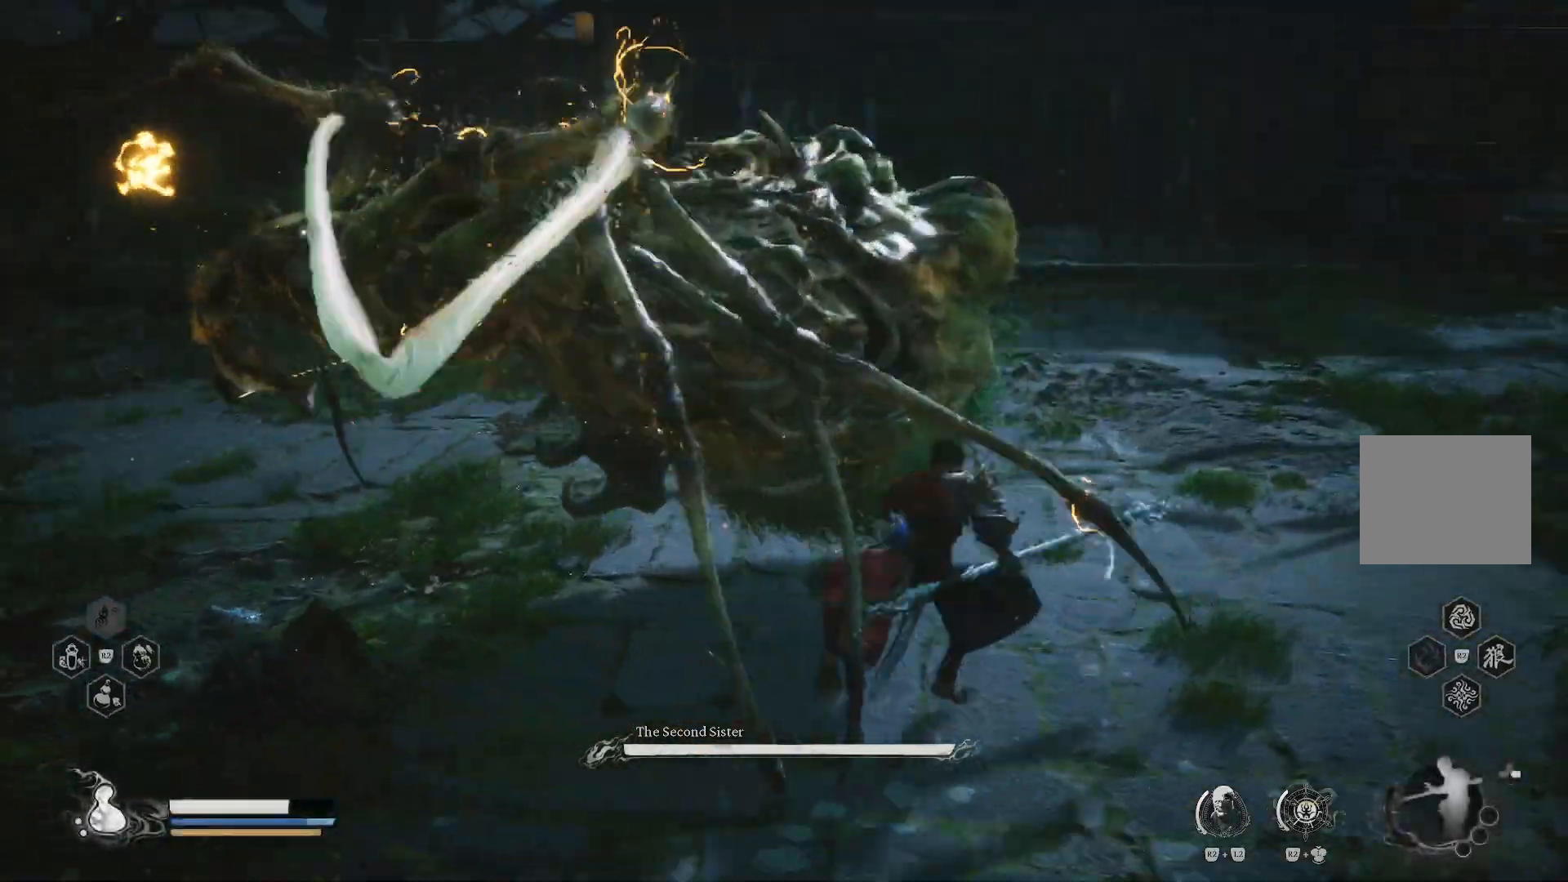
{"buttons": ["SQUARE"], "left_stick": "up-right", "events": [[83, "SQUARE", "down"], [100, "left_stick", "center"], [133, "SQUARE", "up"], [234, "SQUARE", "down"], [300, "SQUARE", "up"], [317, "left_stick", "up-right"], [350, "SQUARE", "down"], [450, "SQUARE", "up"], [501, "SQUARE", "down"]]}
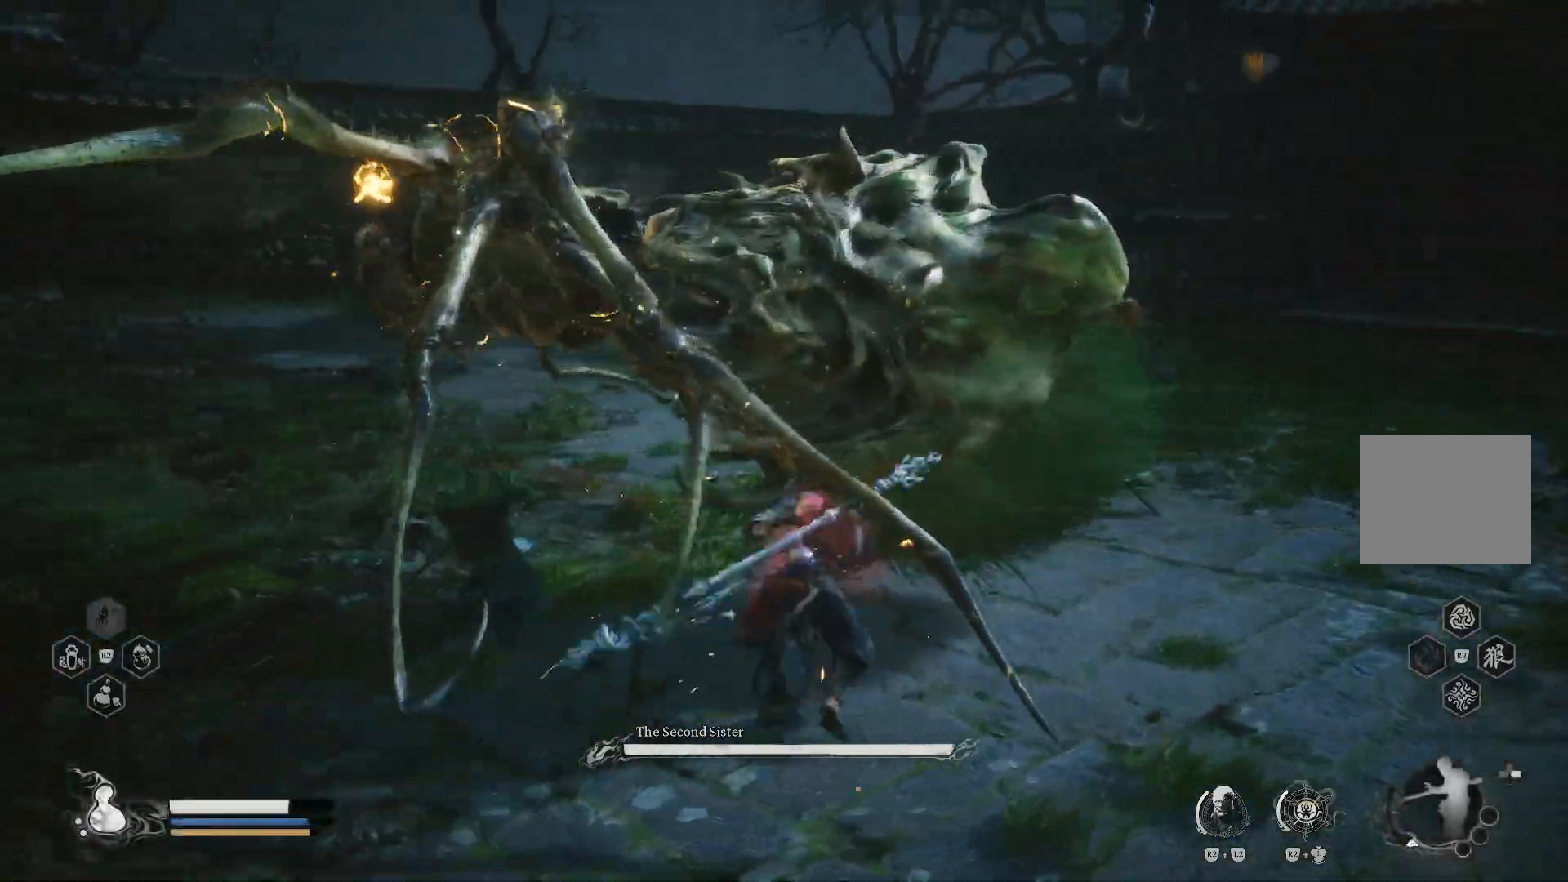
{"buttons": ["SQUARE"], "left_stick": "up-right", "events": [[66, "SQUARE", "up"], [150, "SQUARE", "down"], [216, "SQUARE", "up"], [266, "SQUARE", "down"], [350, "SQUARE", "up"], [417, "SQUARE", "down"]]}
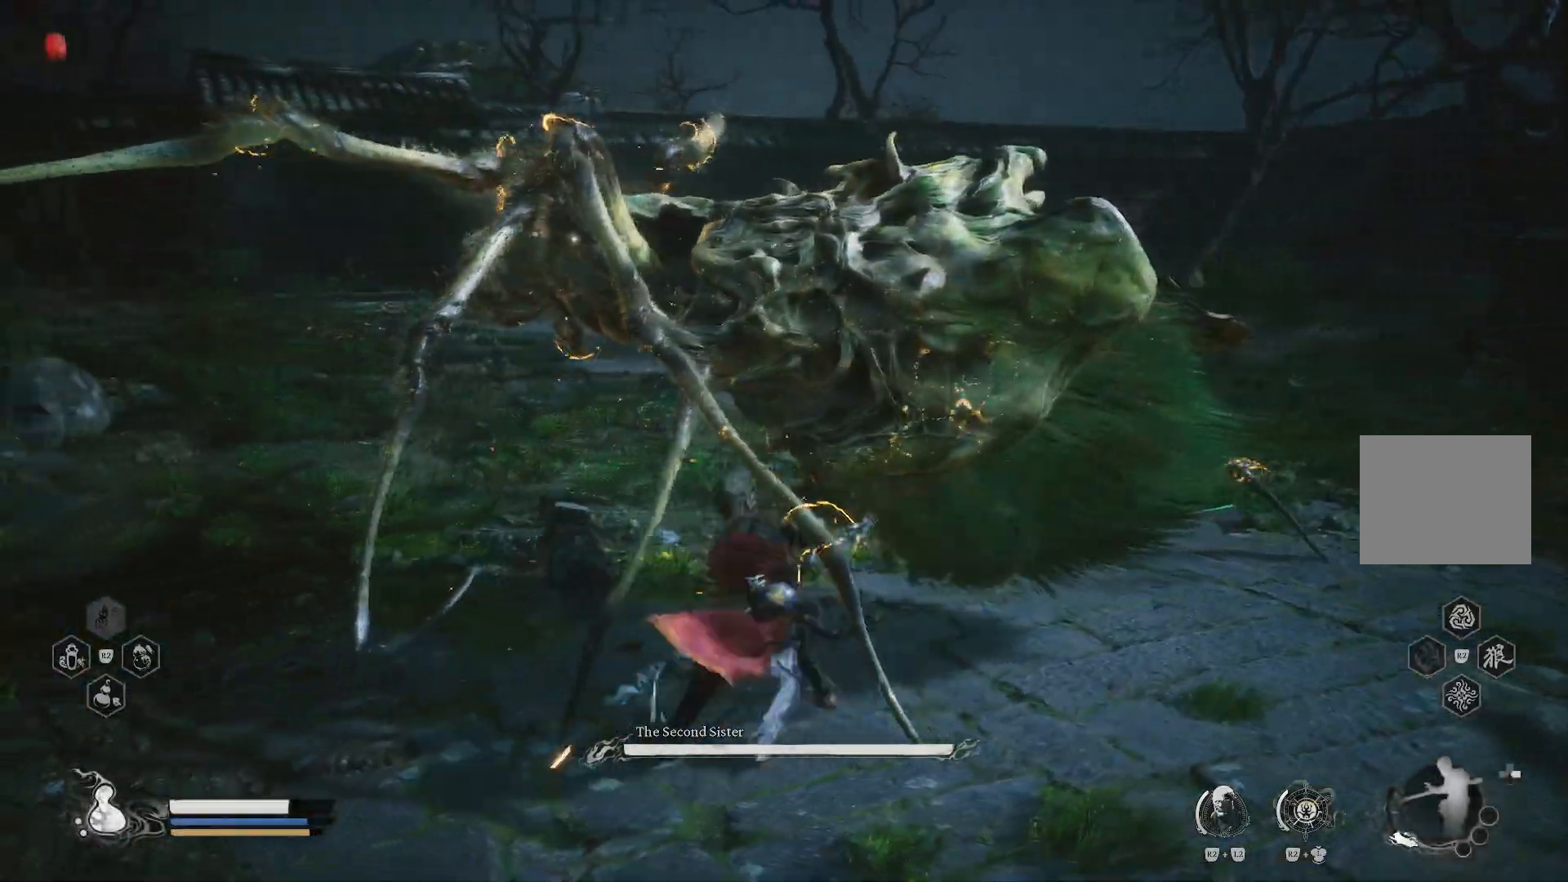
{"buttons": ["SQUARE"], "left_stick": "up-right", "events": [[100, "SQUARE", "up"], [133, "SQUARE", "down"], [250, "SQUARE", "up"], [317, "SQUARE", "down"], [417, "SQUARE", "up"], [467, "SQUARE", "down"]]}
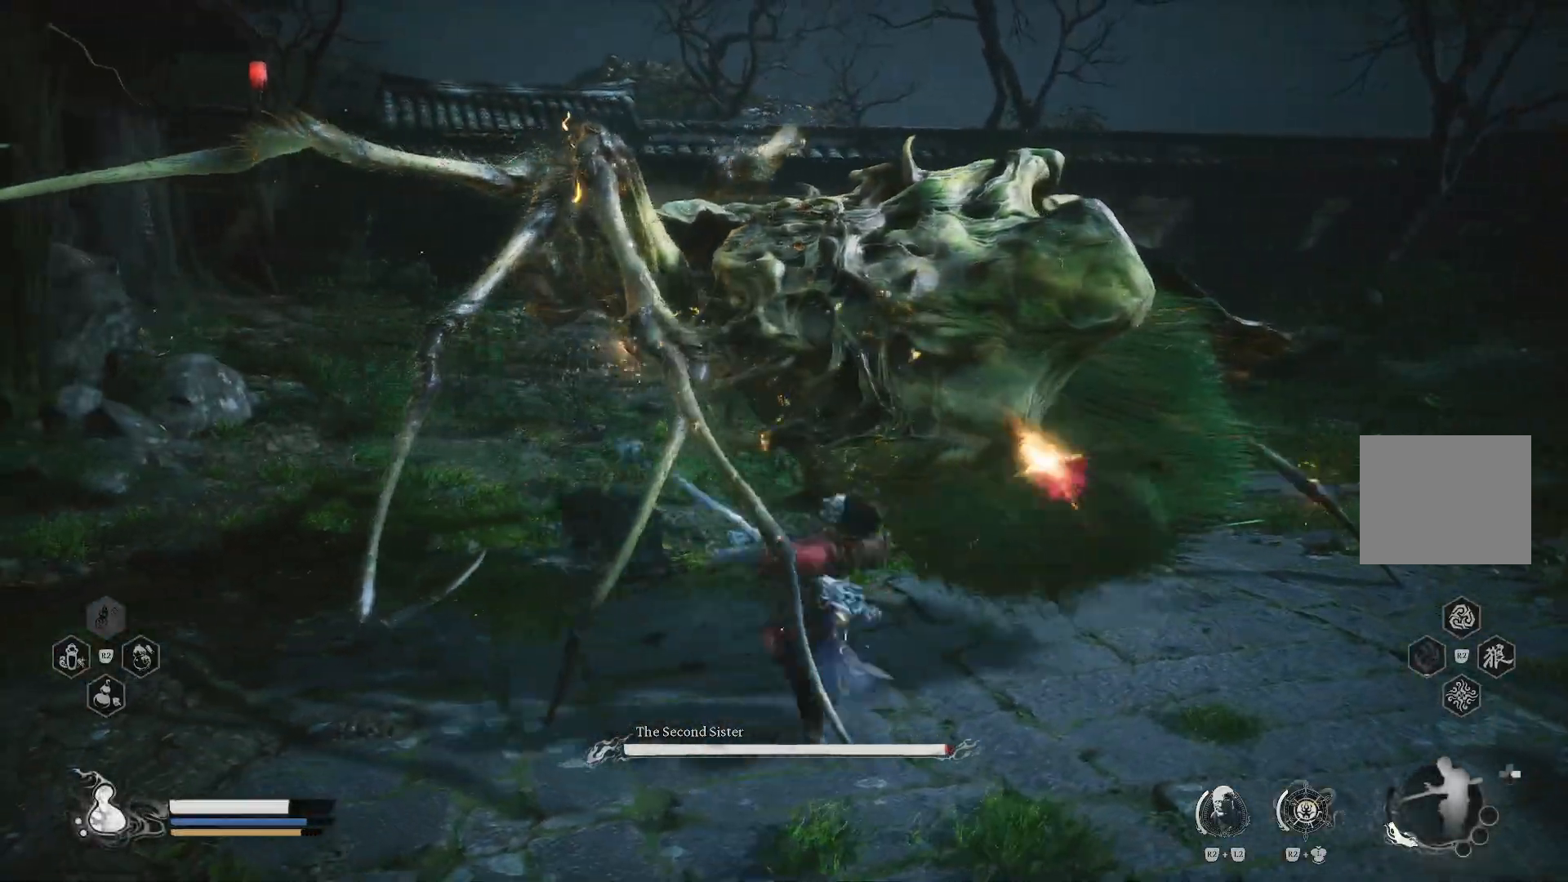
{"buttons": ["SQUARE"], "left_stick": "up-right", "events": [[51, "SQUARE", "up"], [101, "SQUARE", "down"], [201, "SQUARE", "up"], [267, "SQUARE", "down"], [351, "SQUARE", "up"], [418, "SQUARE", "down"]]}
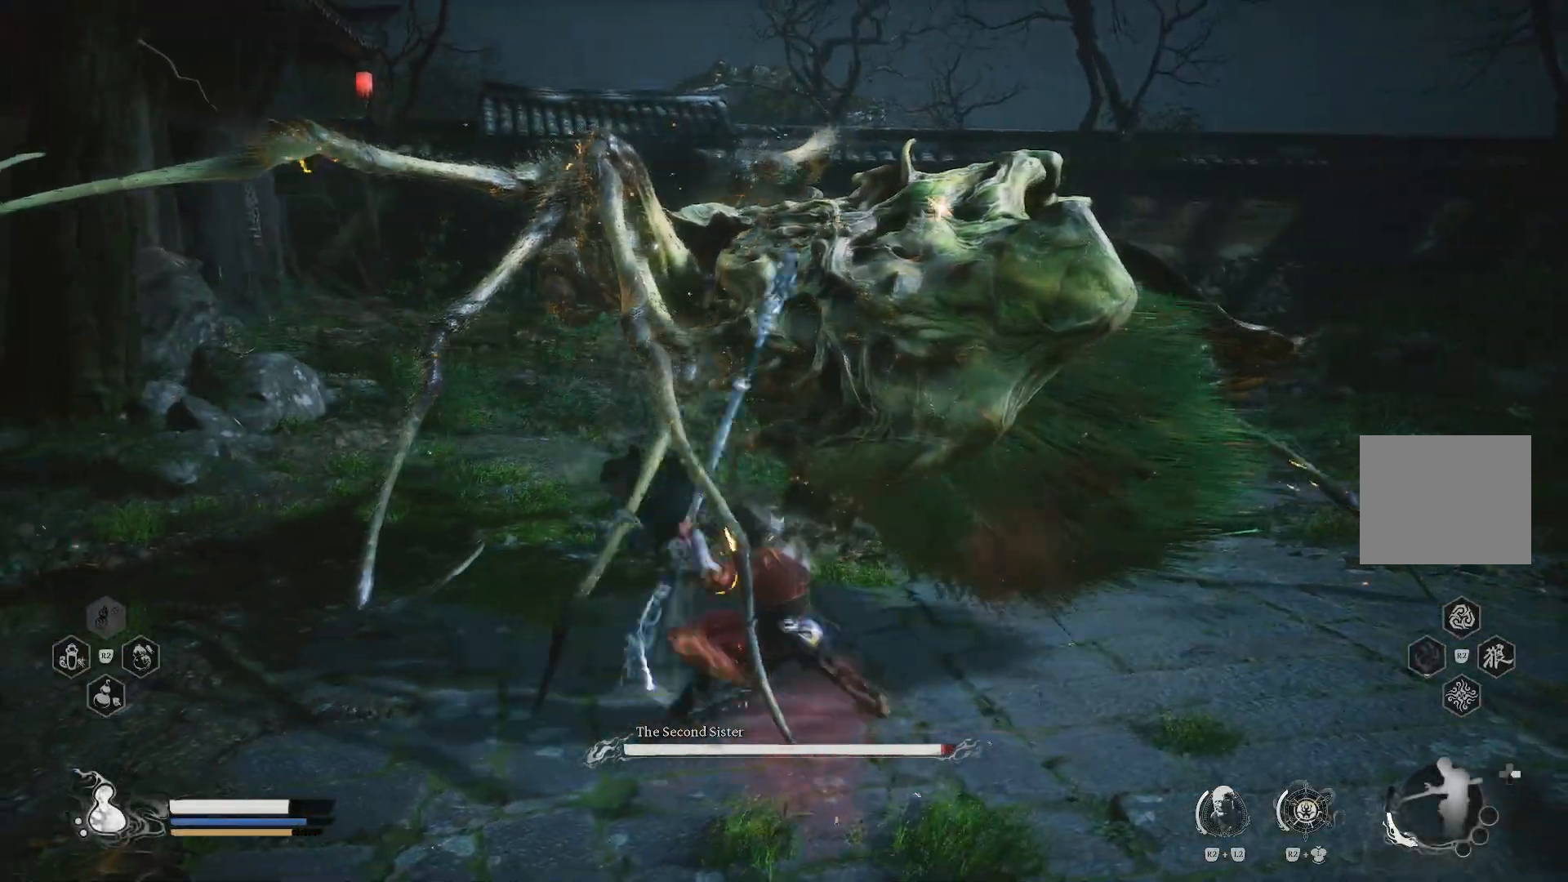
{"buttons": [], "left_stick": "up-right", "events": [[17, "SQUARE", "up"], [67, "SQUARE", "down"], [167, "SQUARE", "up"], [234, "SQUARE", "down"], [334, "SQUARE", "up"], [367, "SQUARE", "down"], [501, "SQUARE", "up"]]}
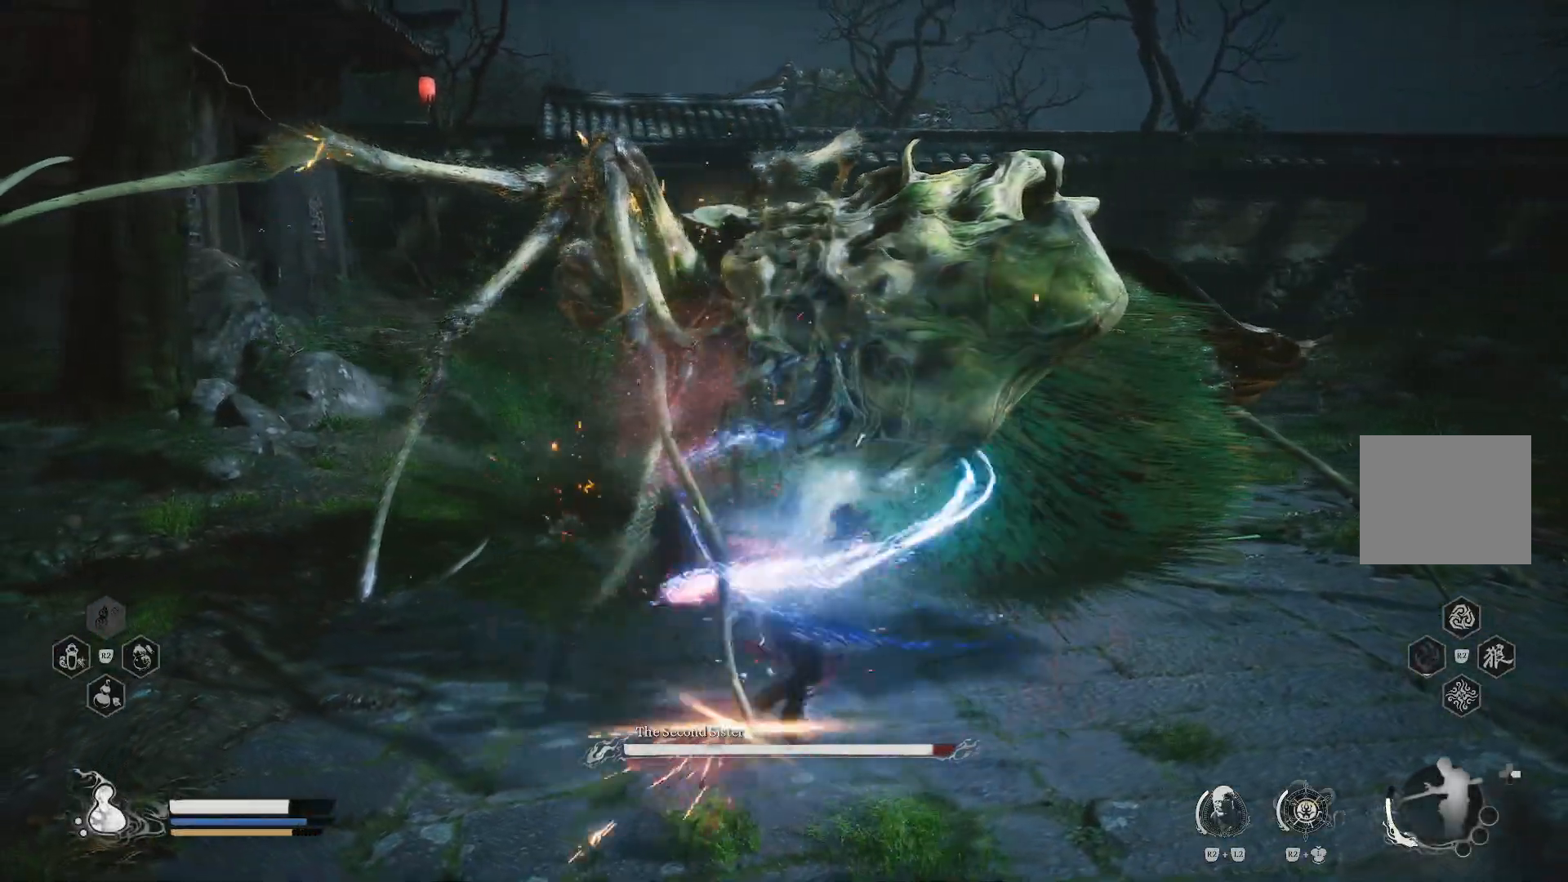
{"buttons": [], "left_stick": "up-right", "events": [[50, "SQUARE", "down"], [150, "SQUARE", "up"], [200, "SQUARE", "down"], [300, "SQUARE", "up"], [367, "SQUARE", "down"], [500, "SQUARE", "up"]]}
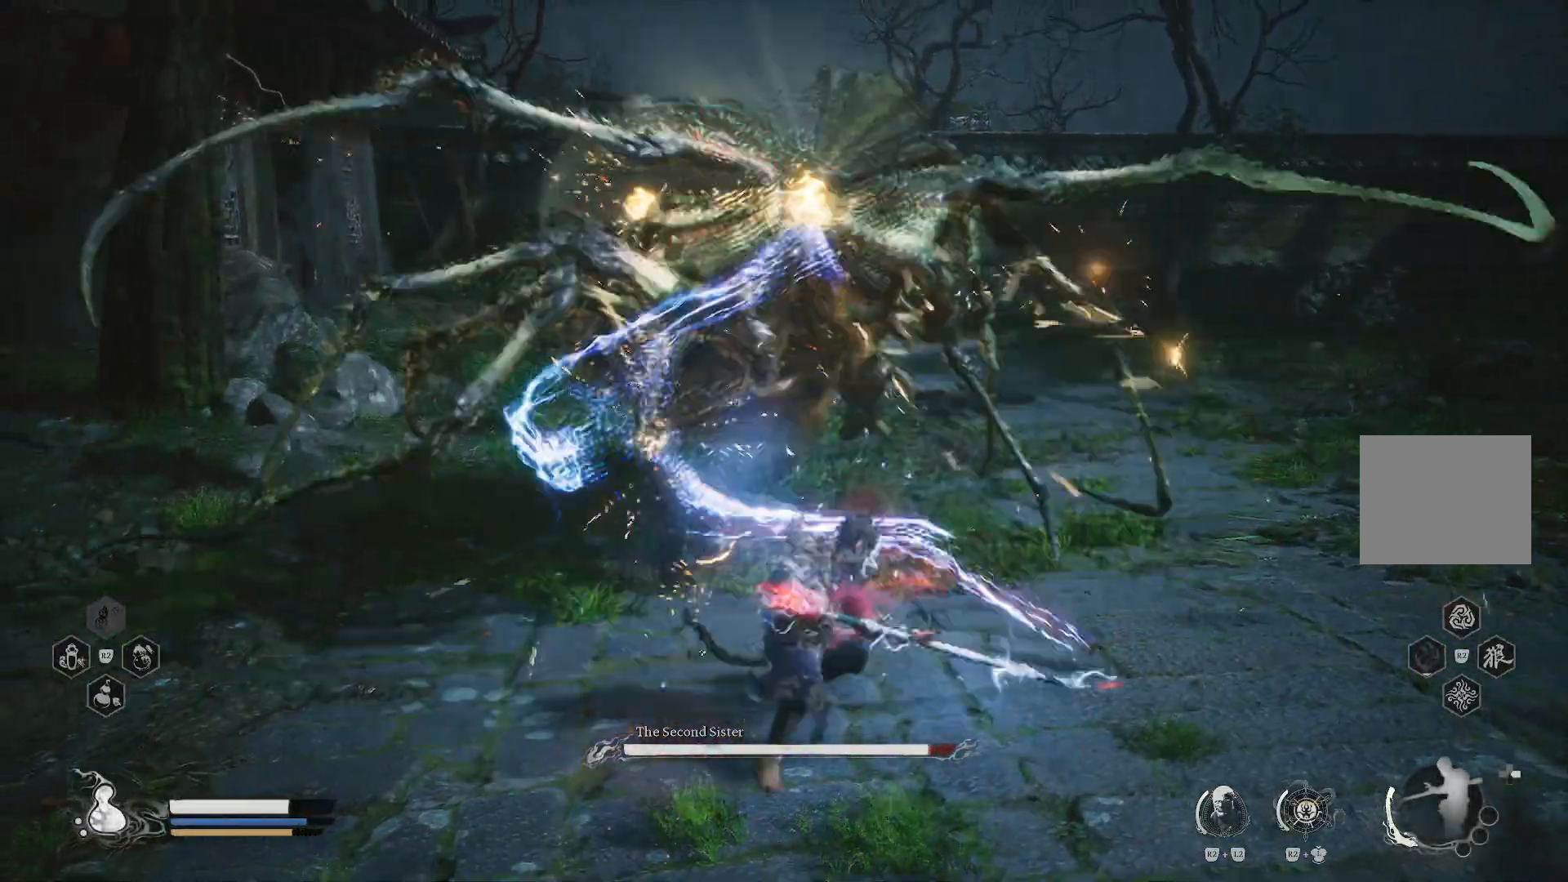
{"buttons": [], "left_stick": "up-right", "events": [[50, "SQUARE", "down"], [150, "SQUARE", "up"], [184, "SQUARE", "down"], [317, "SQUARE", "up"], [384, "SQUARE", "down"], [484, "SQUARE", "up"]]}
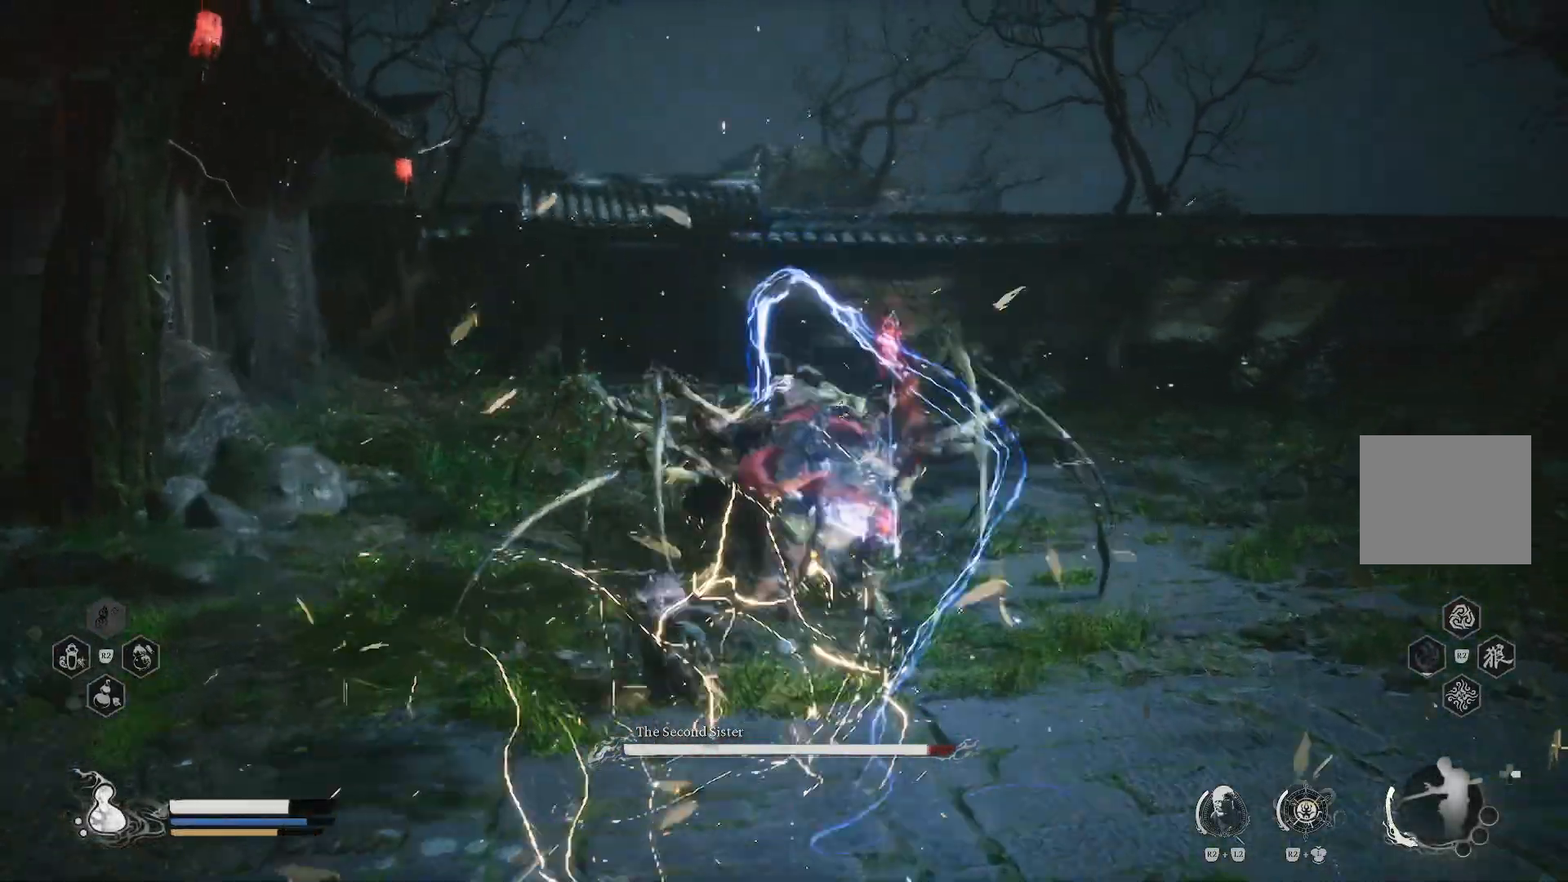
{"buttons": [], "left_stick": "up-right", "events": [[67, "SQUARE", "down"], [184, "SQUARE", "up"], [251, "SQUARE", "down"], [368, "SQUARE", "up"]]}
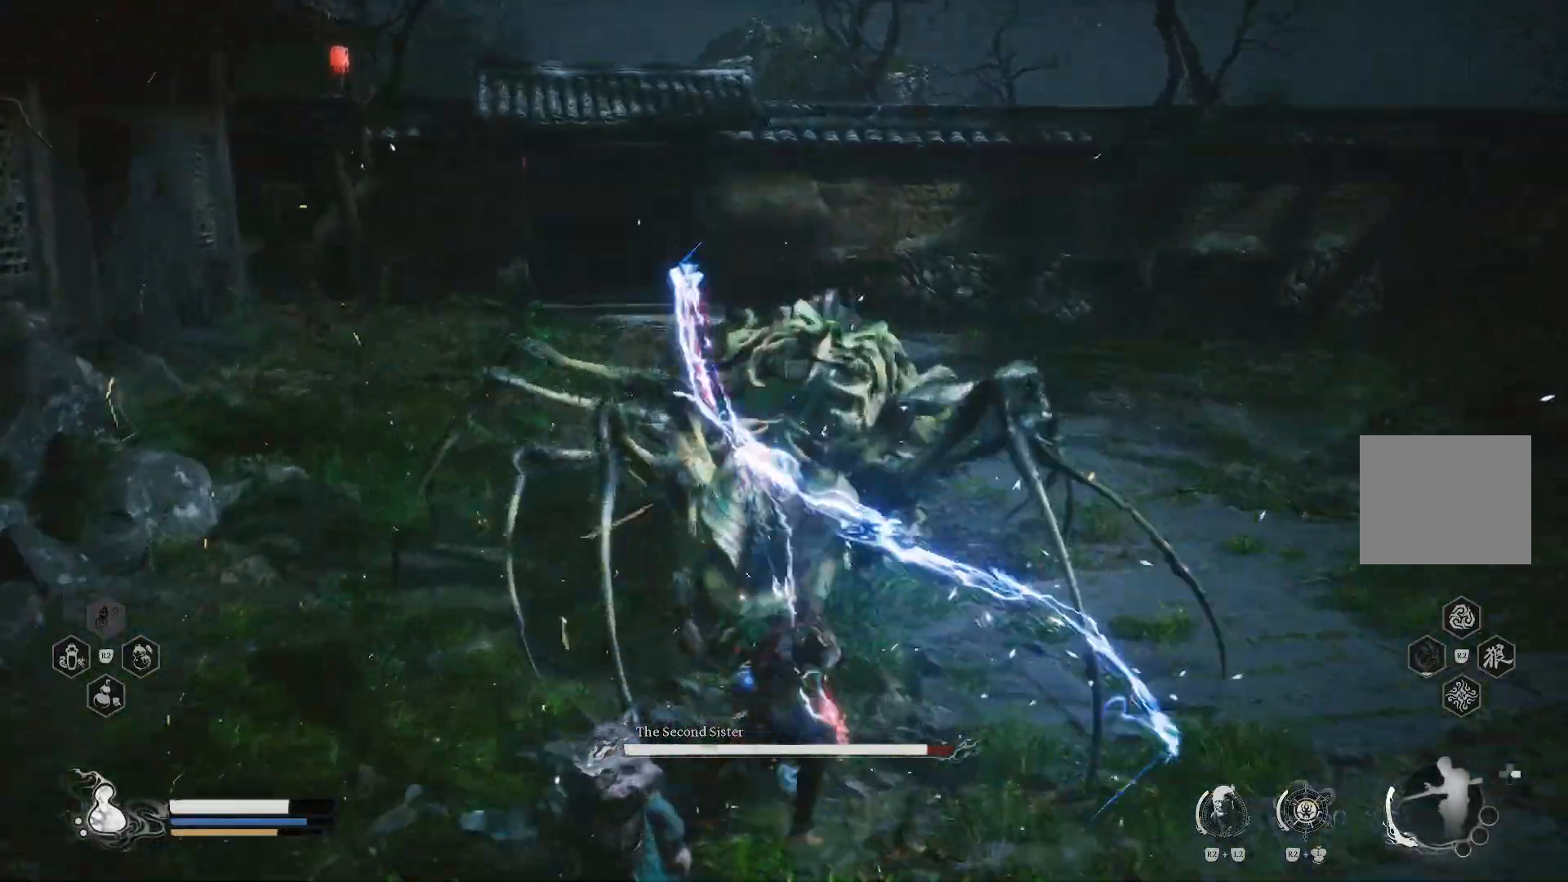
{"buttons": [], "left_stick": "up-right", "events": []}
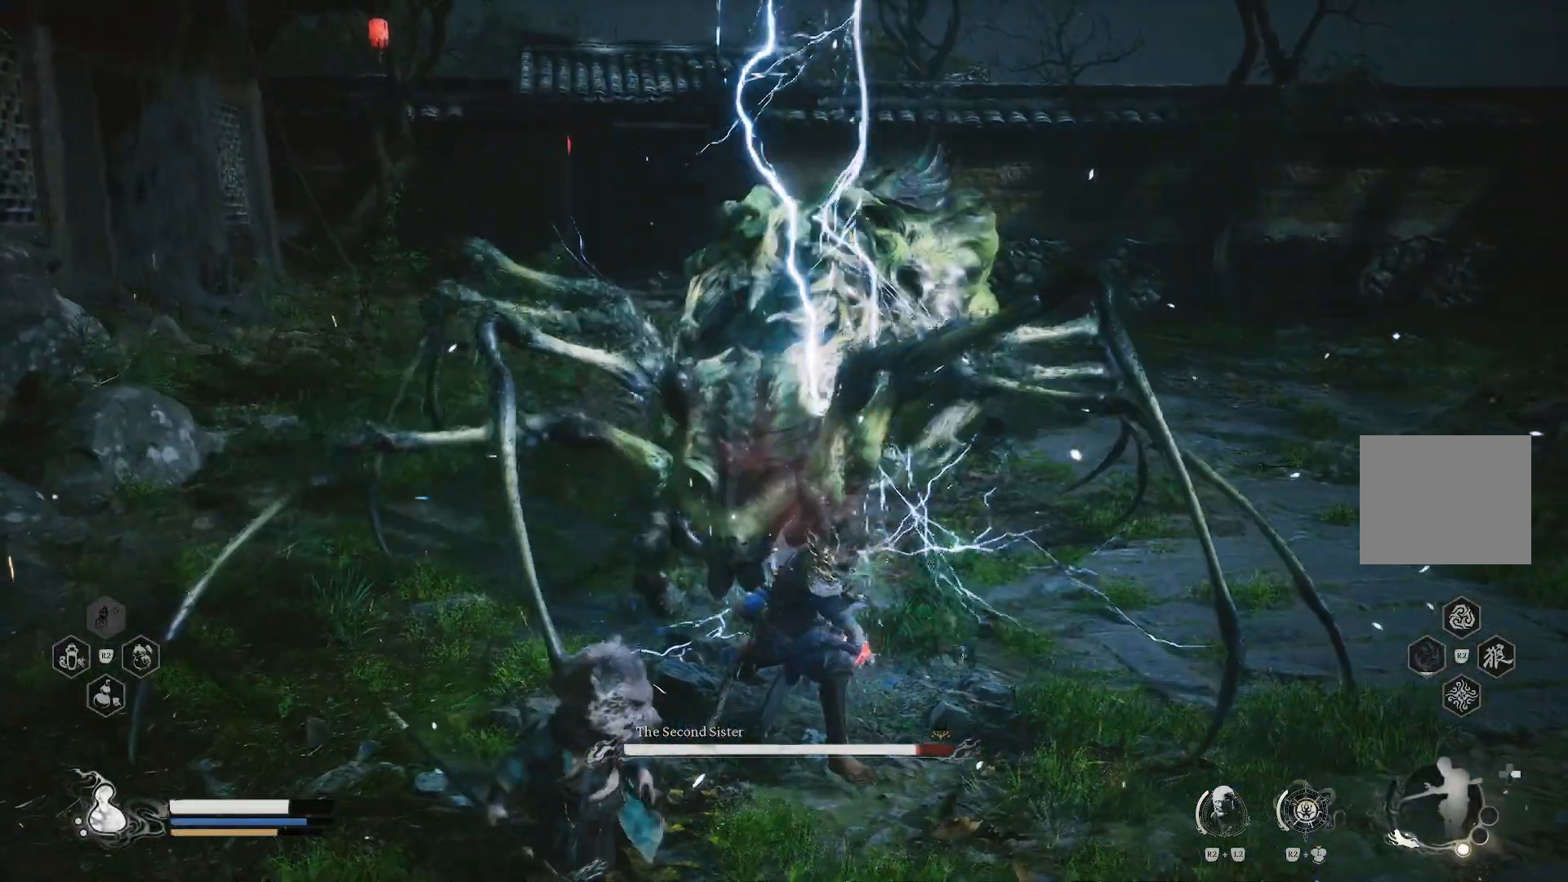
{"buttons": [], "left_stick": "up-right", "events": []}
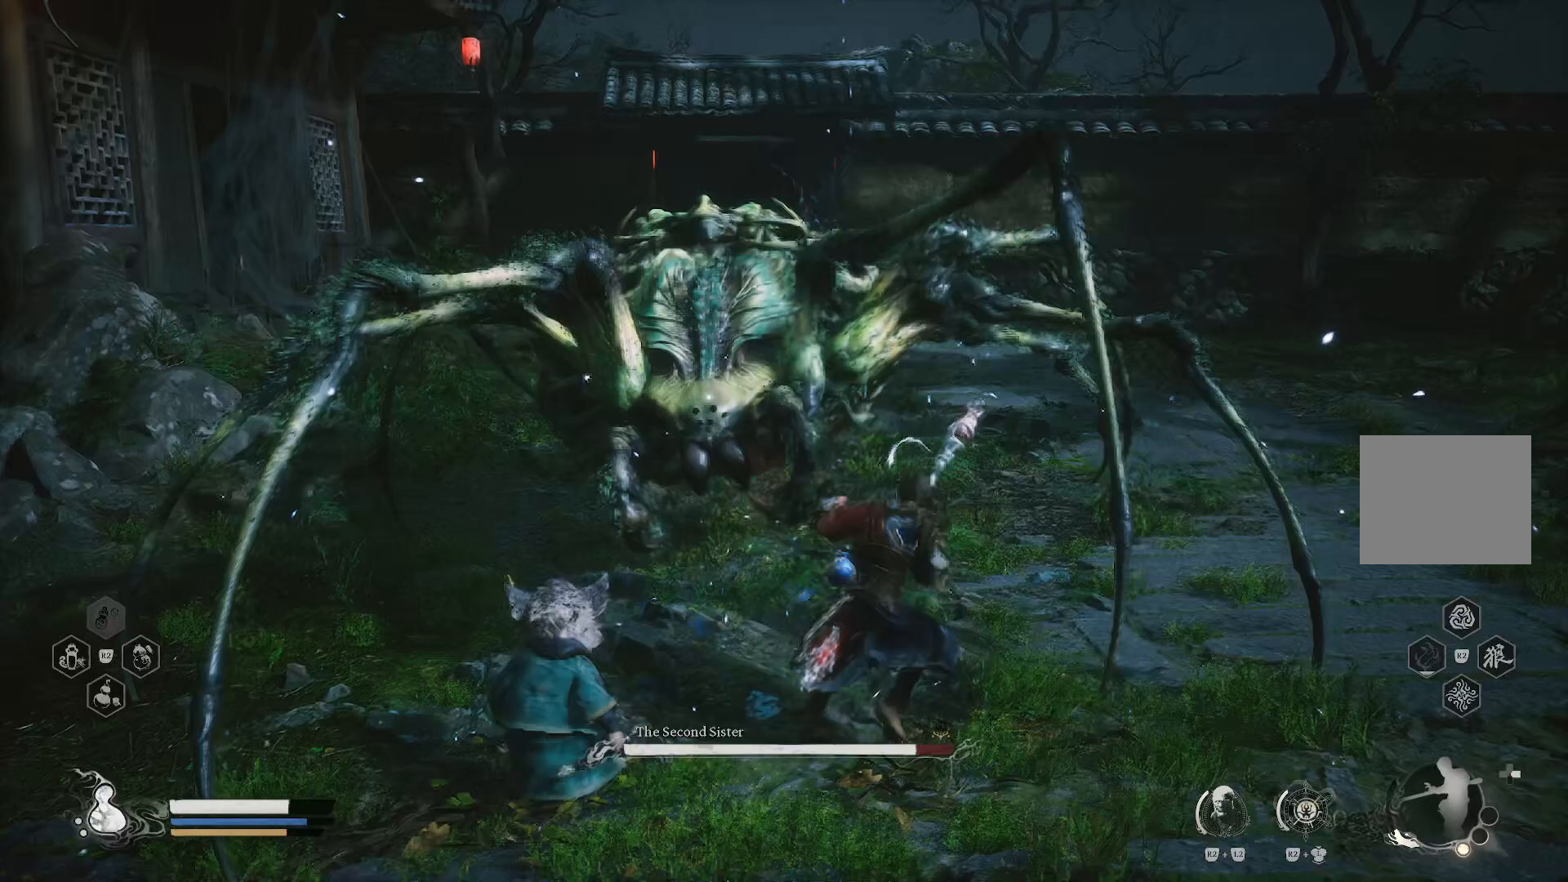
{"buttons": [], "left_stick": "up-right", "events": []}
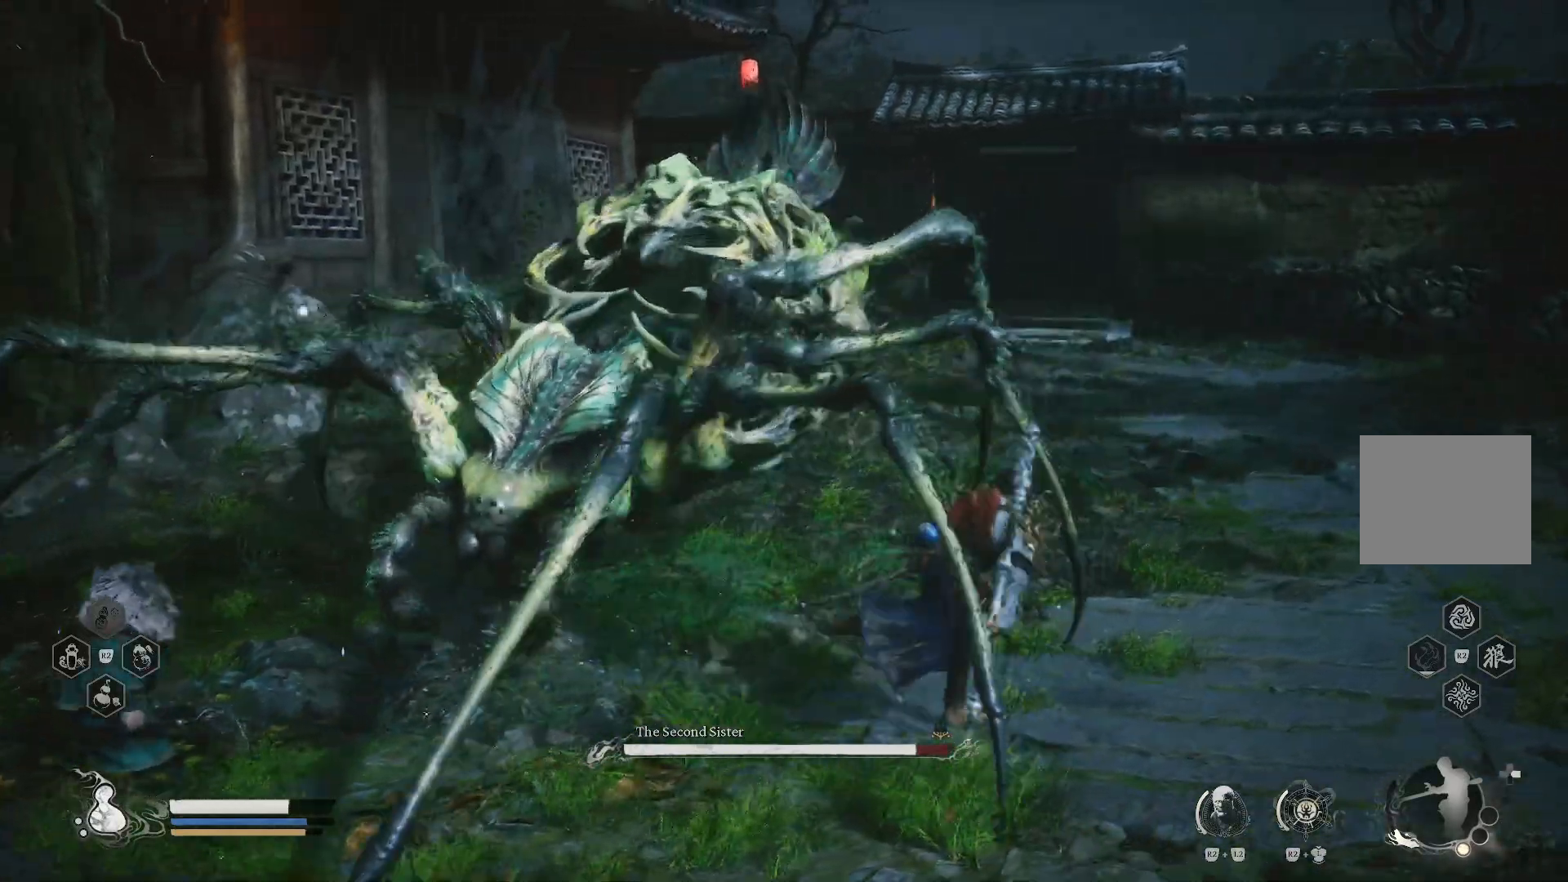
{"buttons": [], "left_stick": "up-right", "events": []}
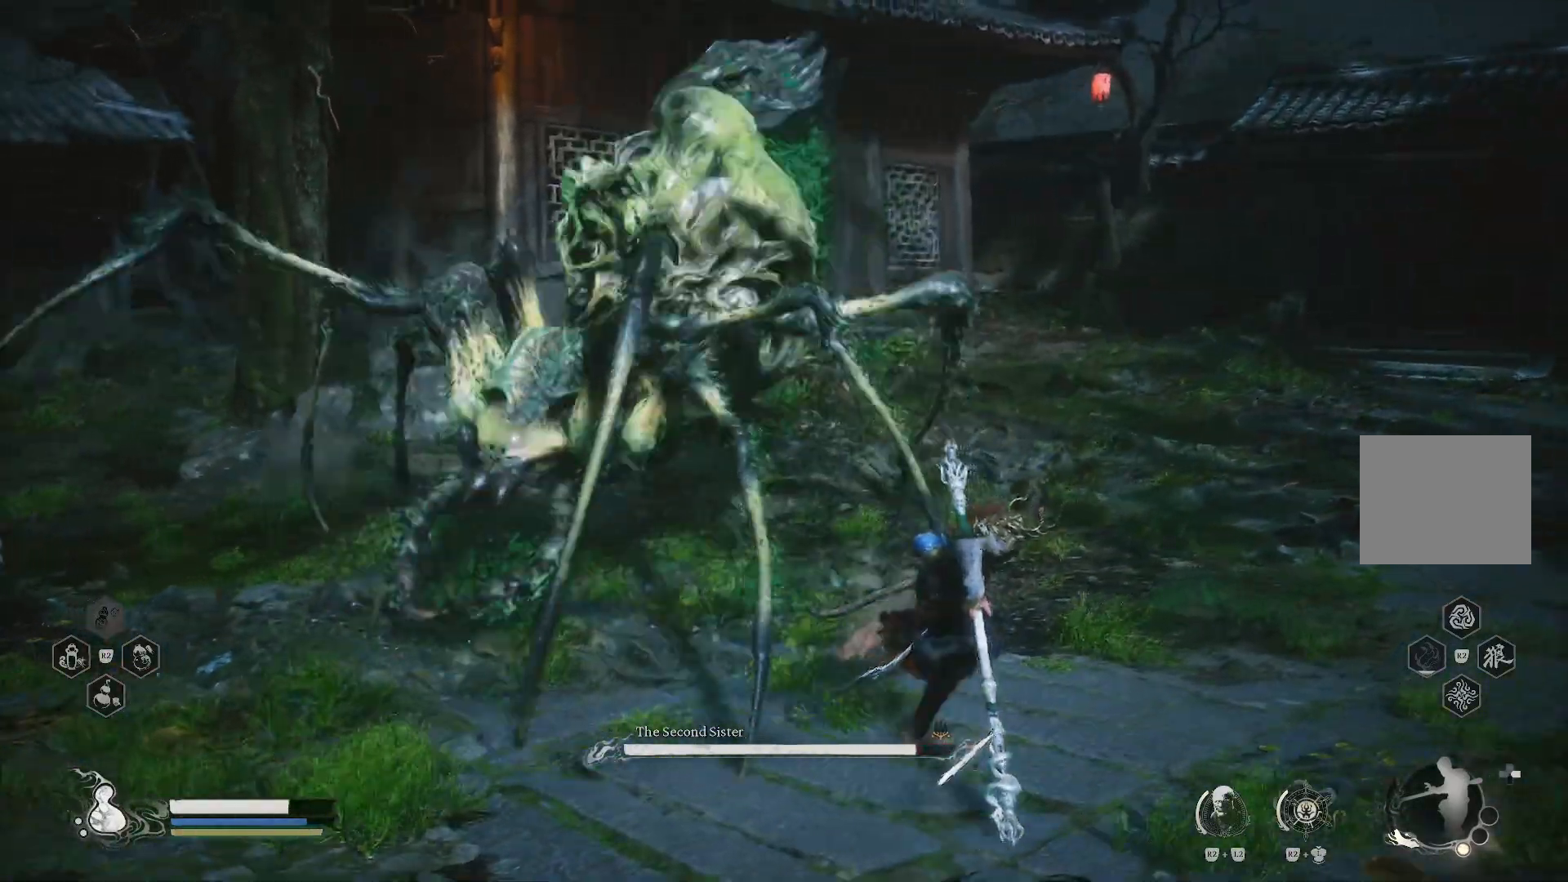
{"buttons": [], "left_stick": "up-right", "events": [[117, "CIRCLE", "down"], [234, "CIRCLE", "up"]]}
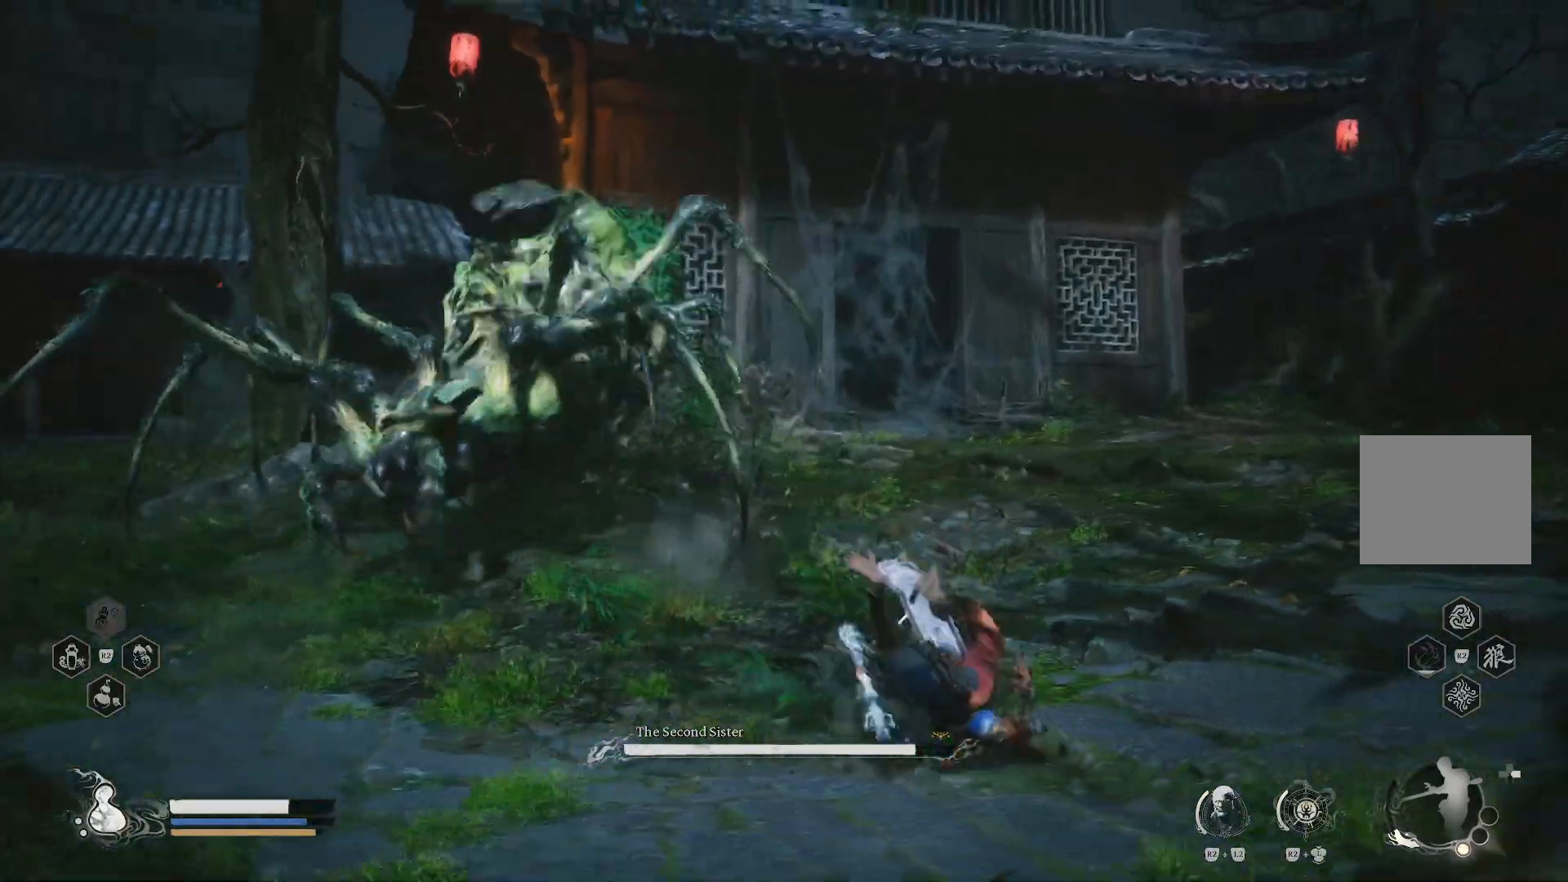
{"buttons": [], "left_stick": "up-right", "events": []}
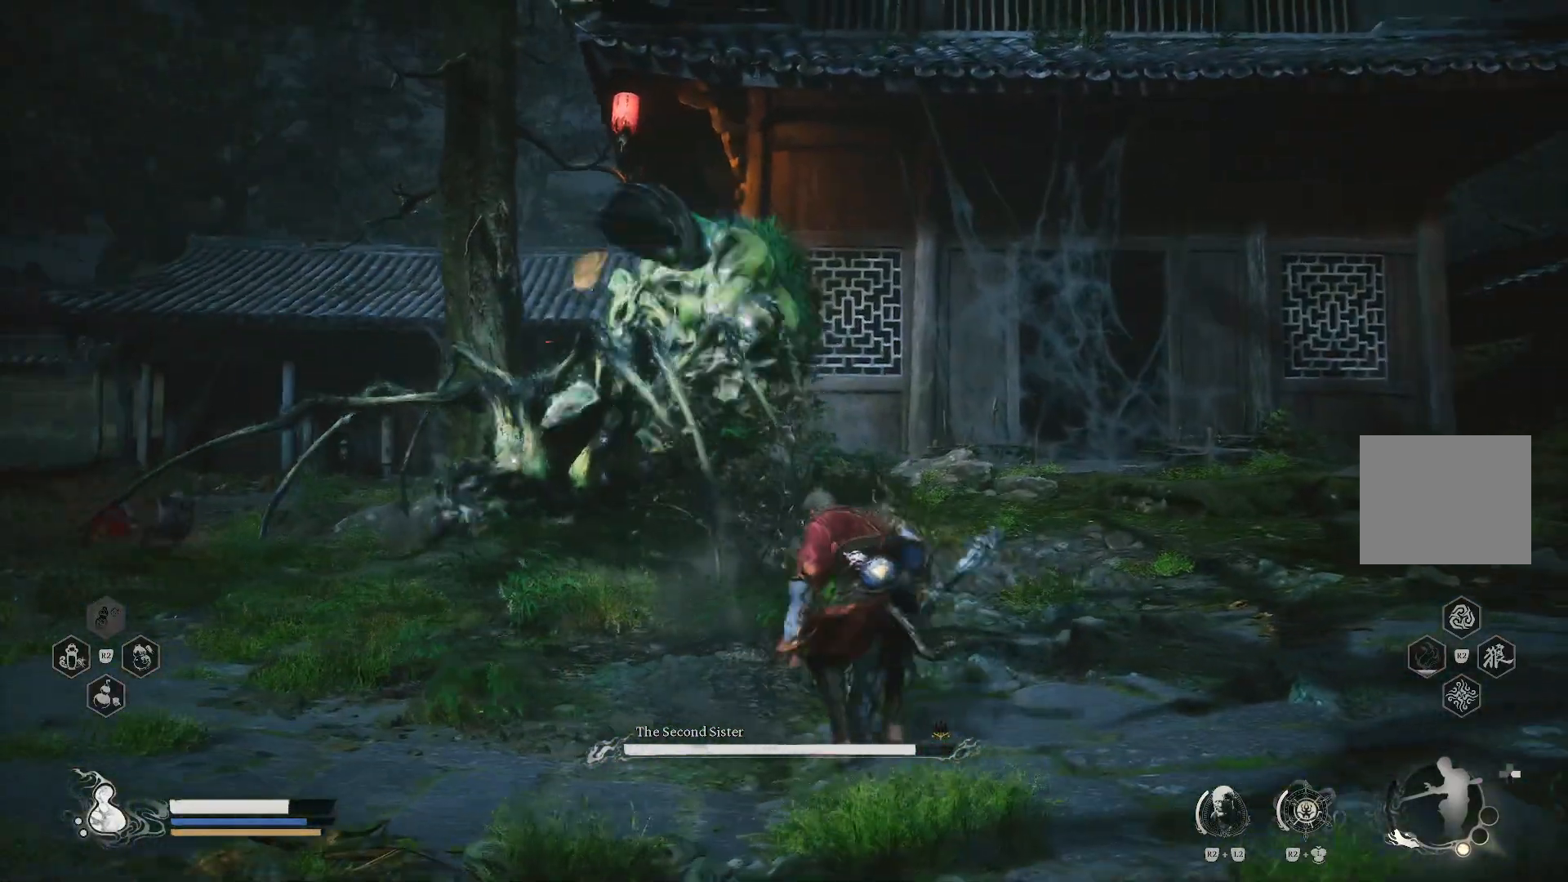
{"buttons": ["TRIANGLE"], "left_stick": "center", "events": [[33, "SQUARE", "down"], [133, "SQUARE", "up"], [284, "left_stick", "center"], [500, "TRIANGLE", "down"]]}
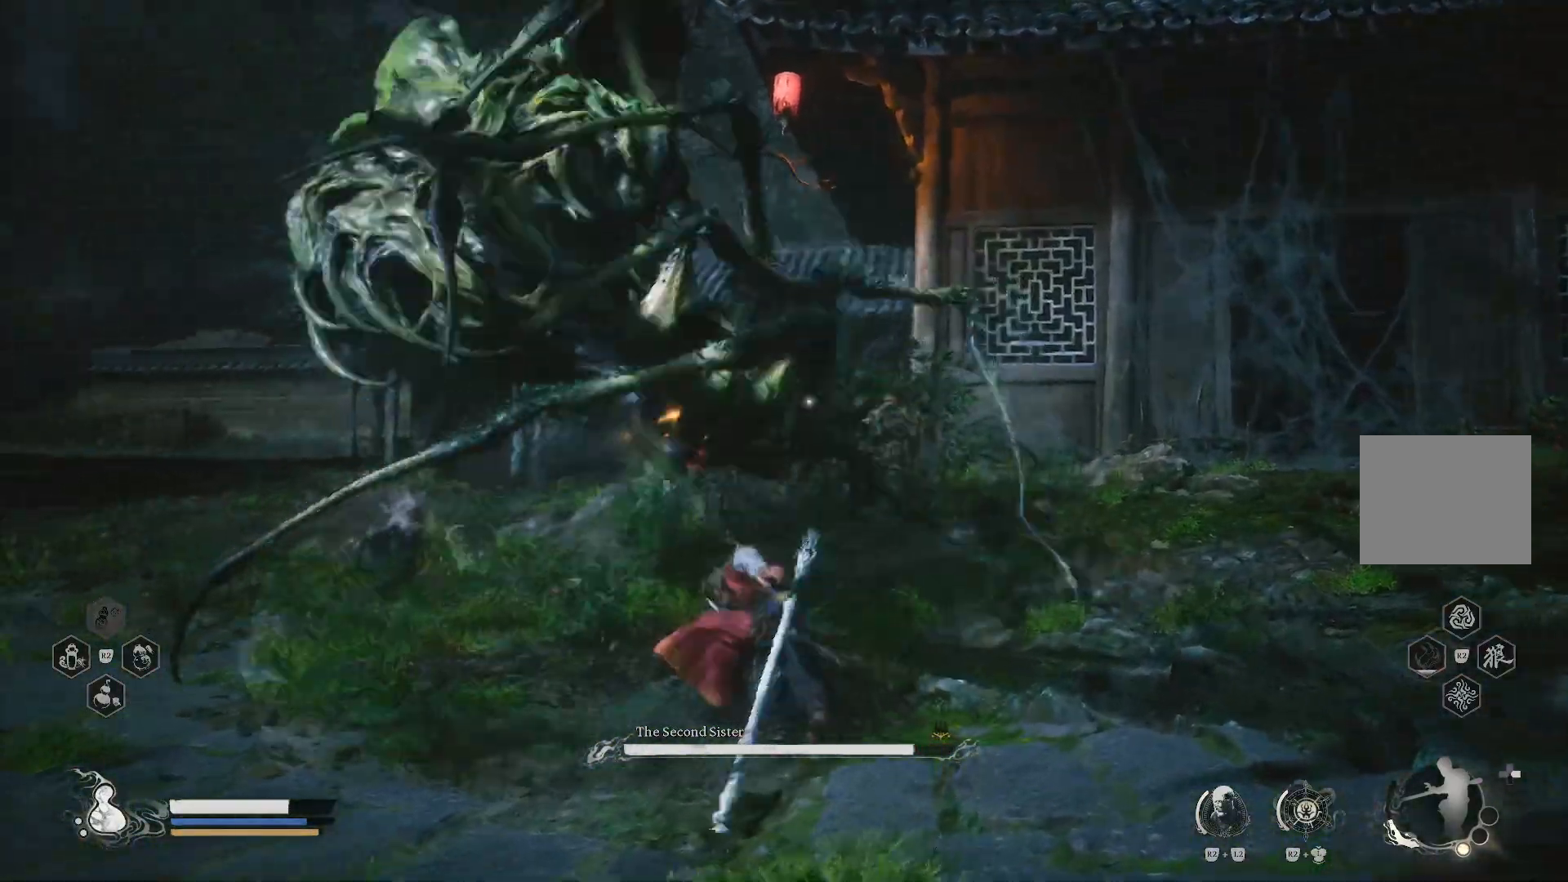
{"buttons": [], "left_stick": "center", "events": [[117, "TRIANGLE", "up"]]}